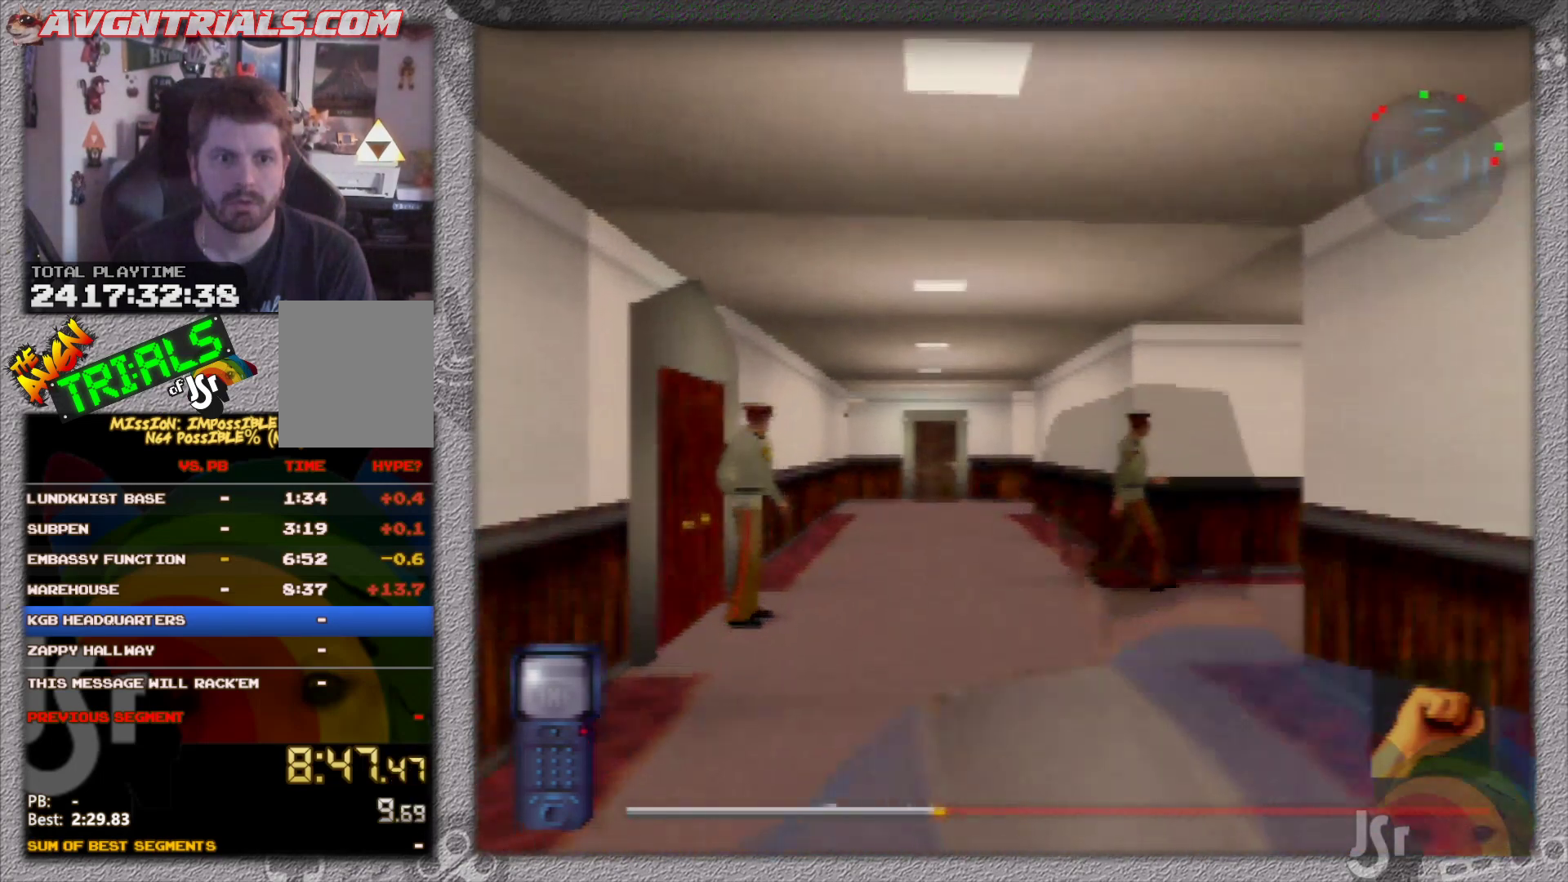
Gameplay with a controller (Nintendo layout); each line is a JSON object with the inputs held at the frame after it. "events" lists button and stick changes between this image and that frame as [ms after this image, input, new state], when the widget could be followed in between. Not read: L3 R3 Z.
{"buttons": ["R1"], "left_stick": "up", "events": []}
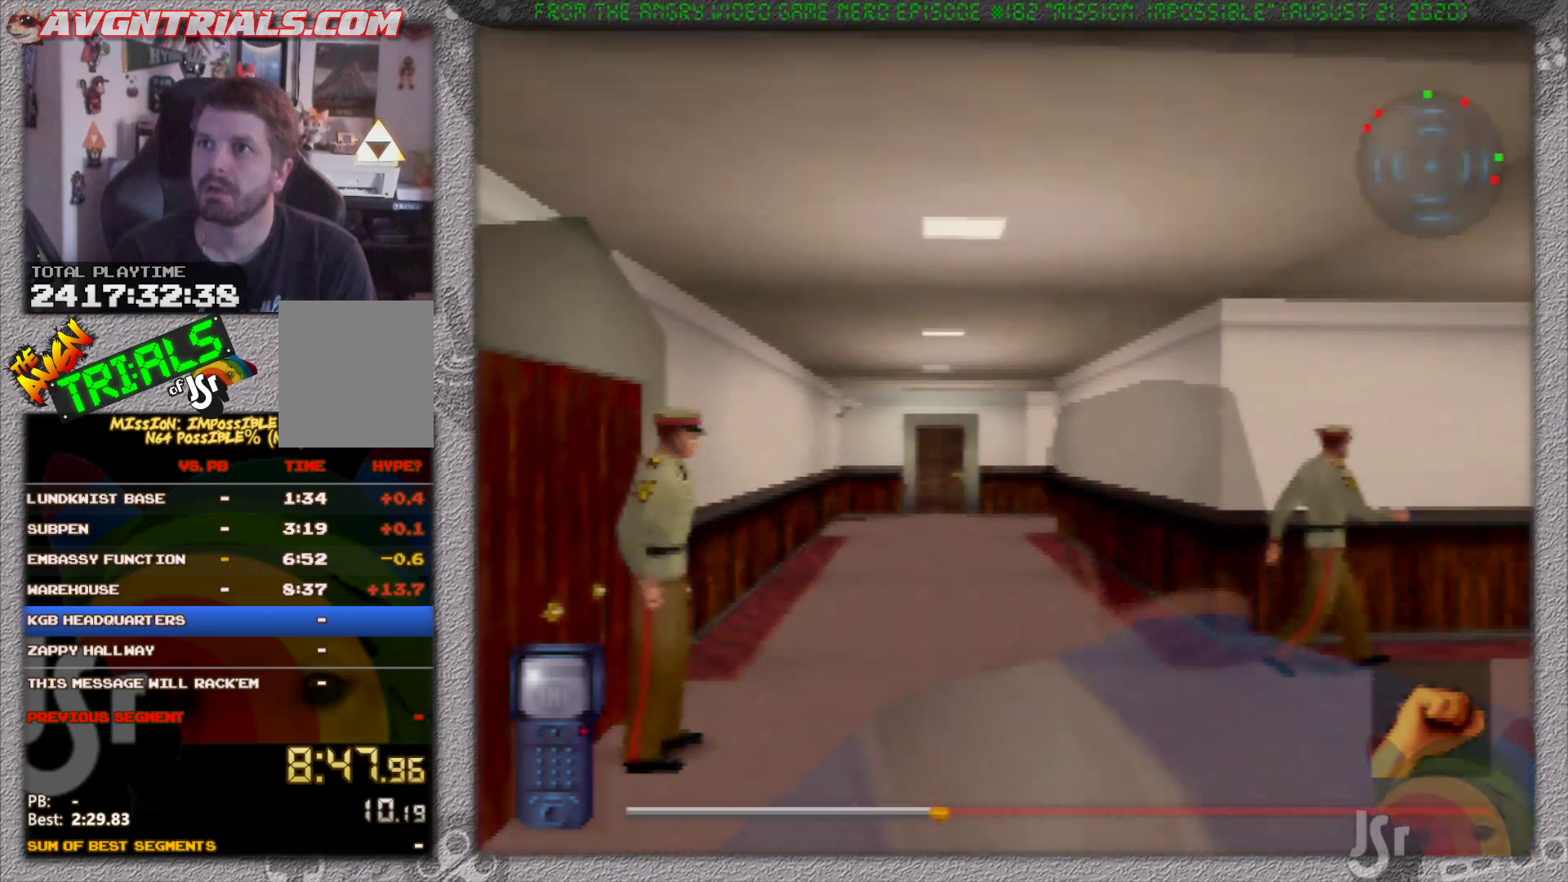
{"buttons": ["R1"], "left_stick": "up", "events": []}
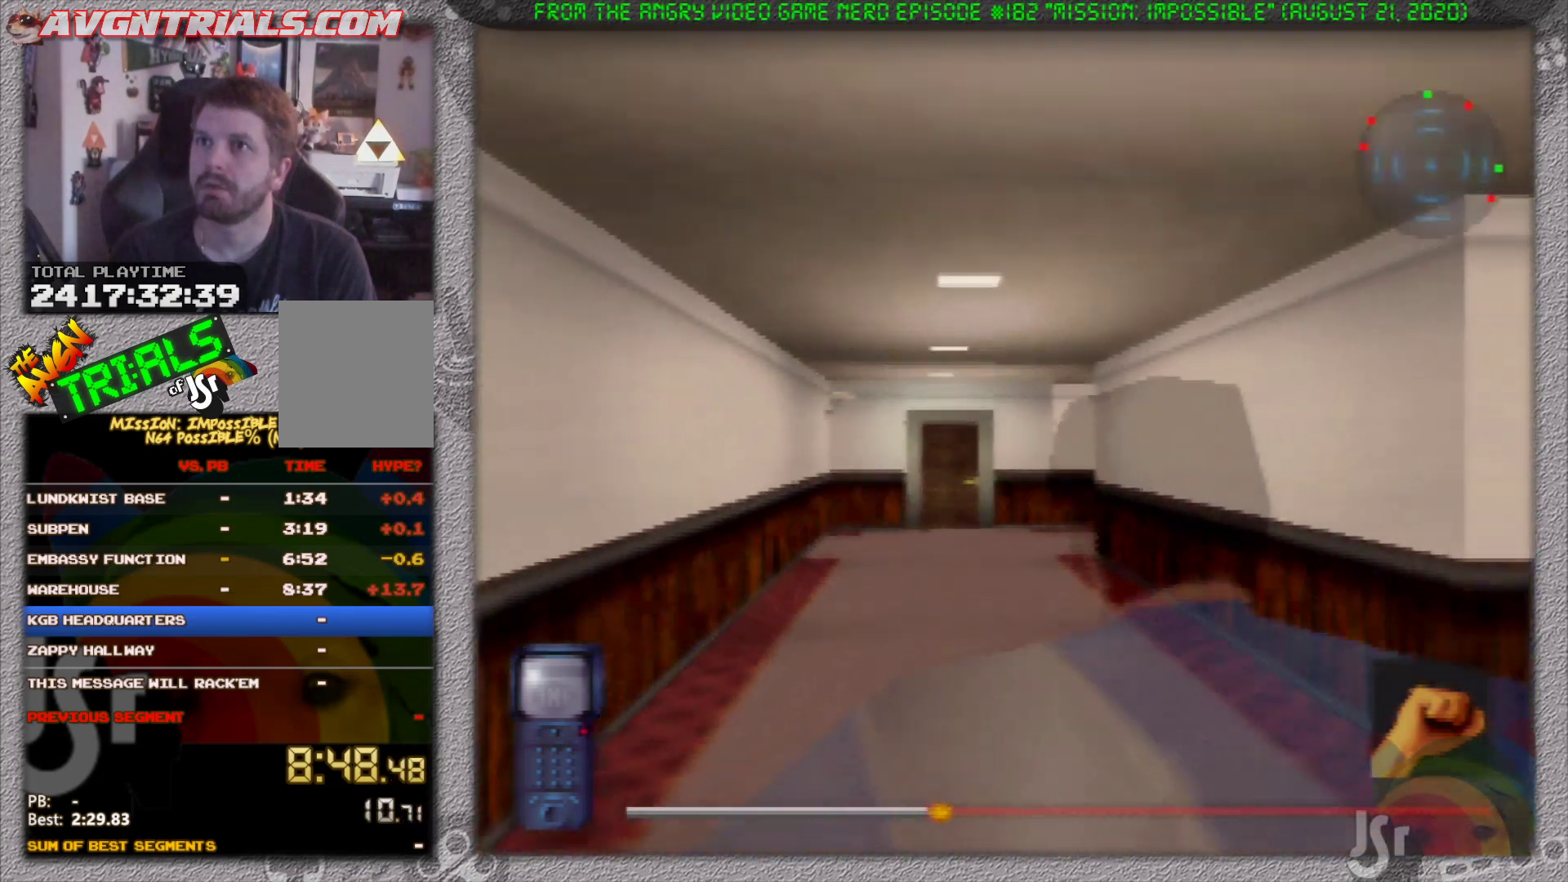
{"buttons": ["R1"], "left_stick": "up", "events": []}
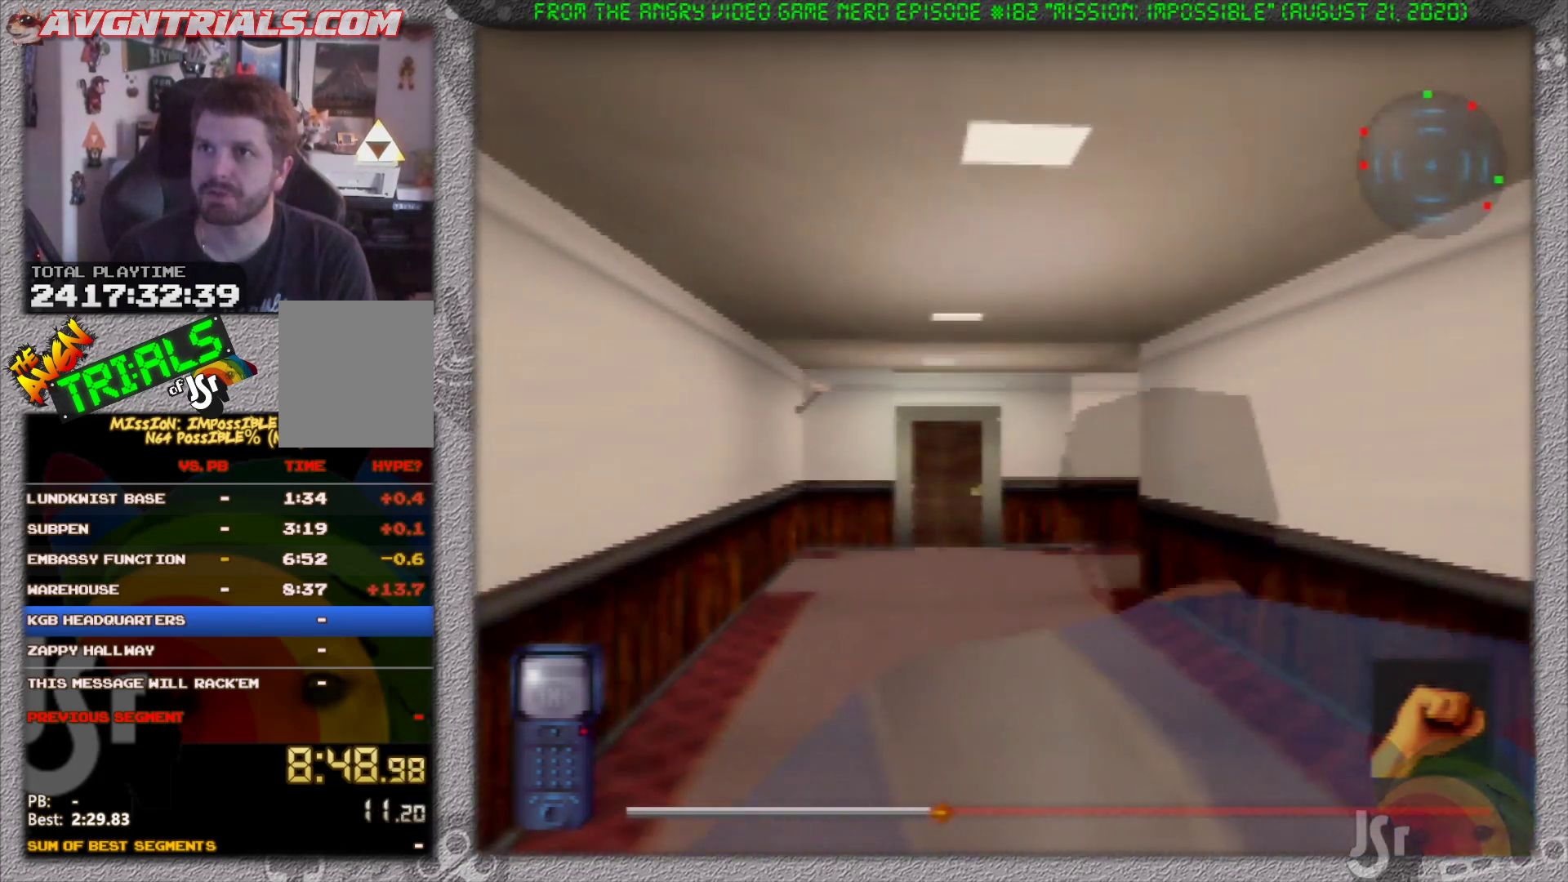
{"buttons": ["R1"], "left_stick": "up", "events": []}
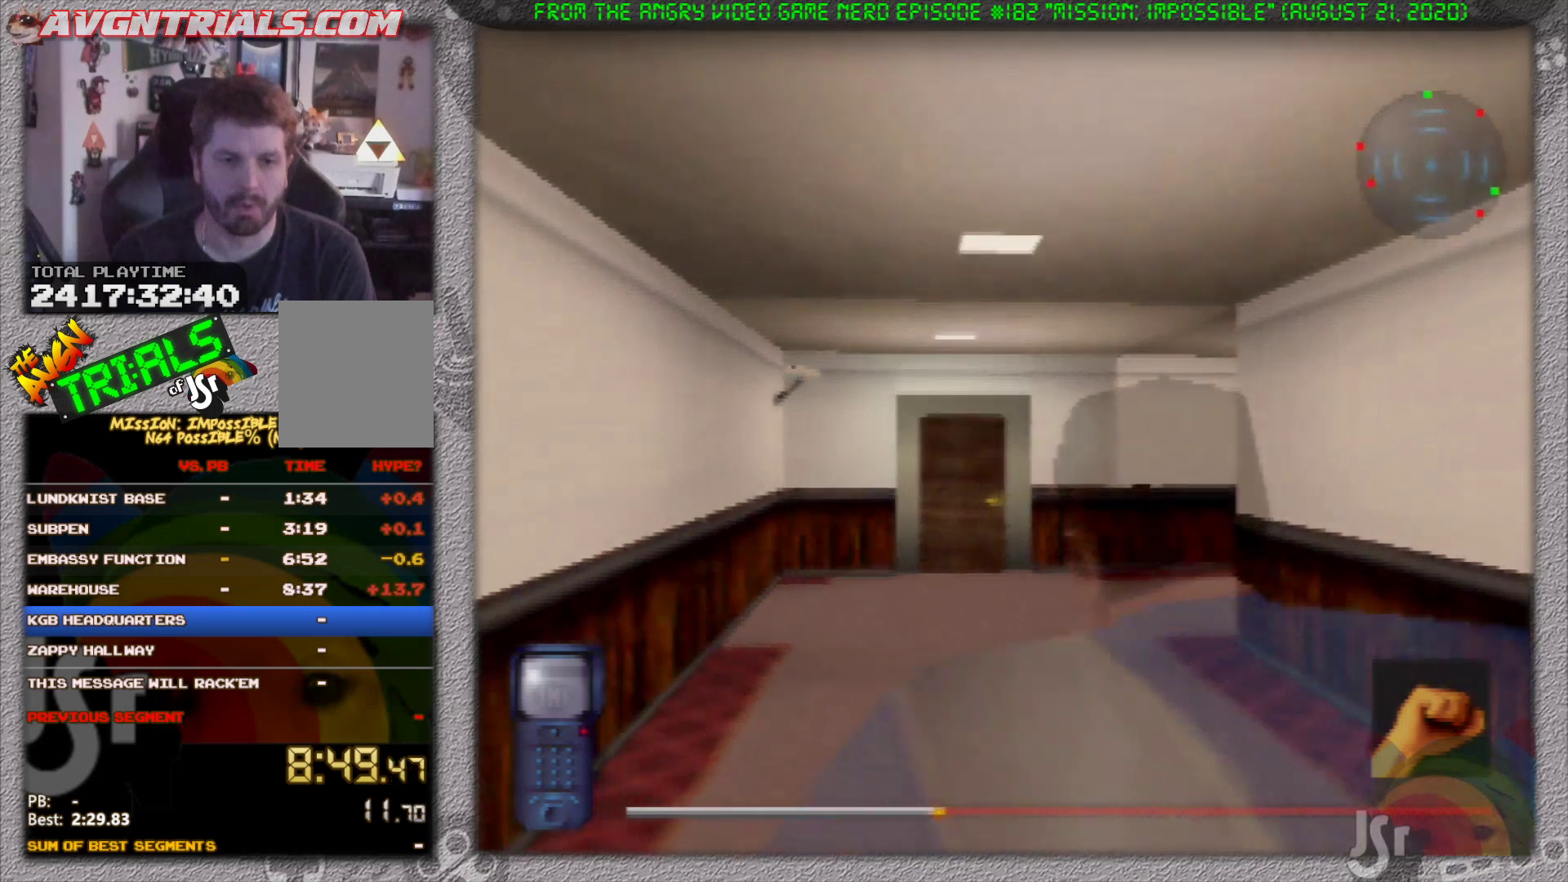
{"buttons": ["R1"], "left_stick": "up", "events": []}
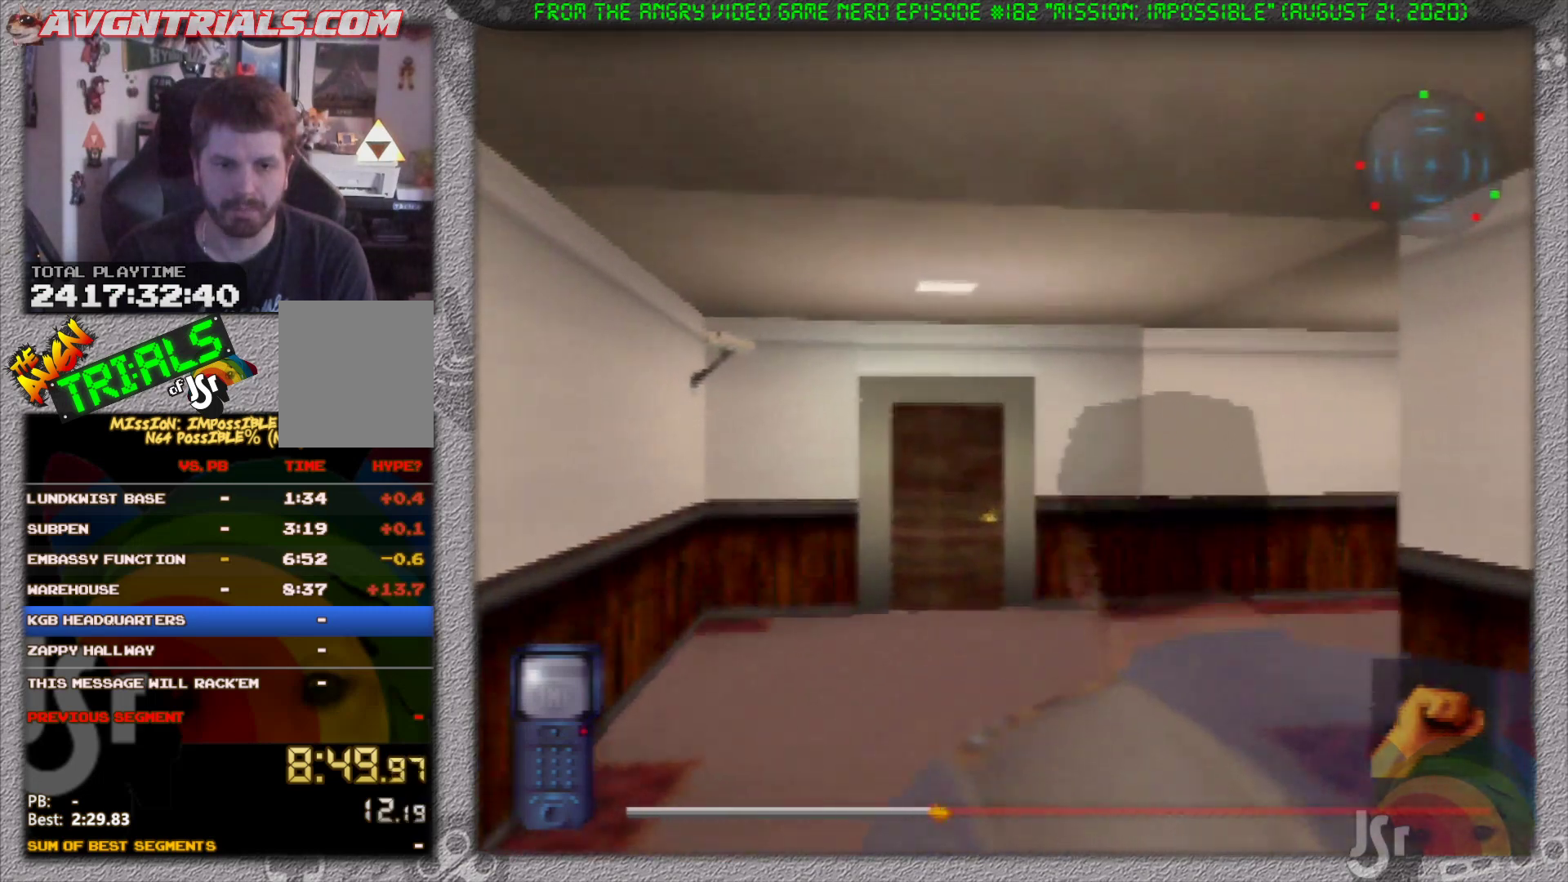
{"buttons": ["R1"], "left_stick": "up", "events": []}
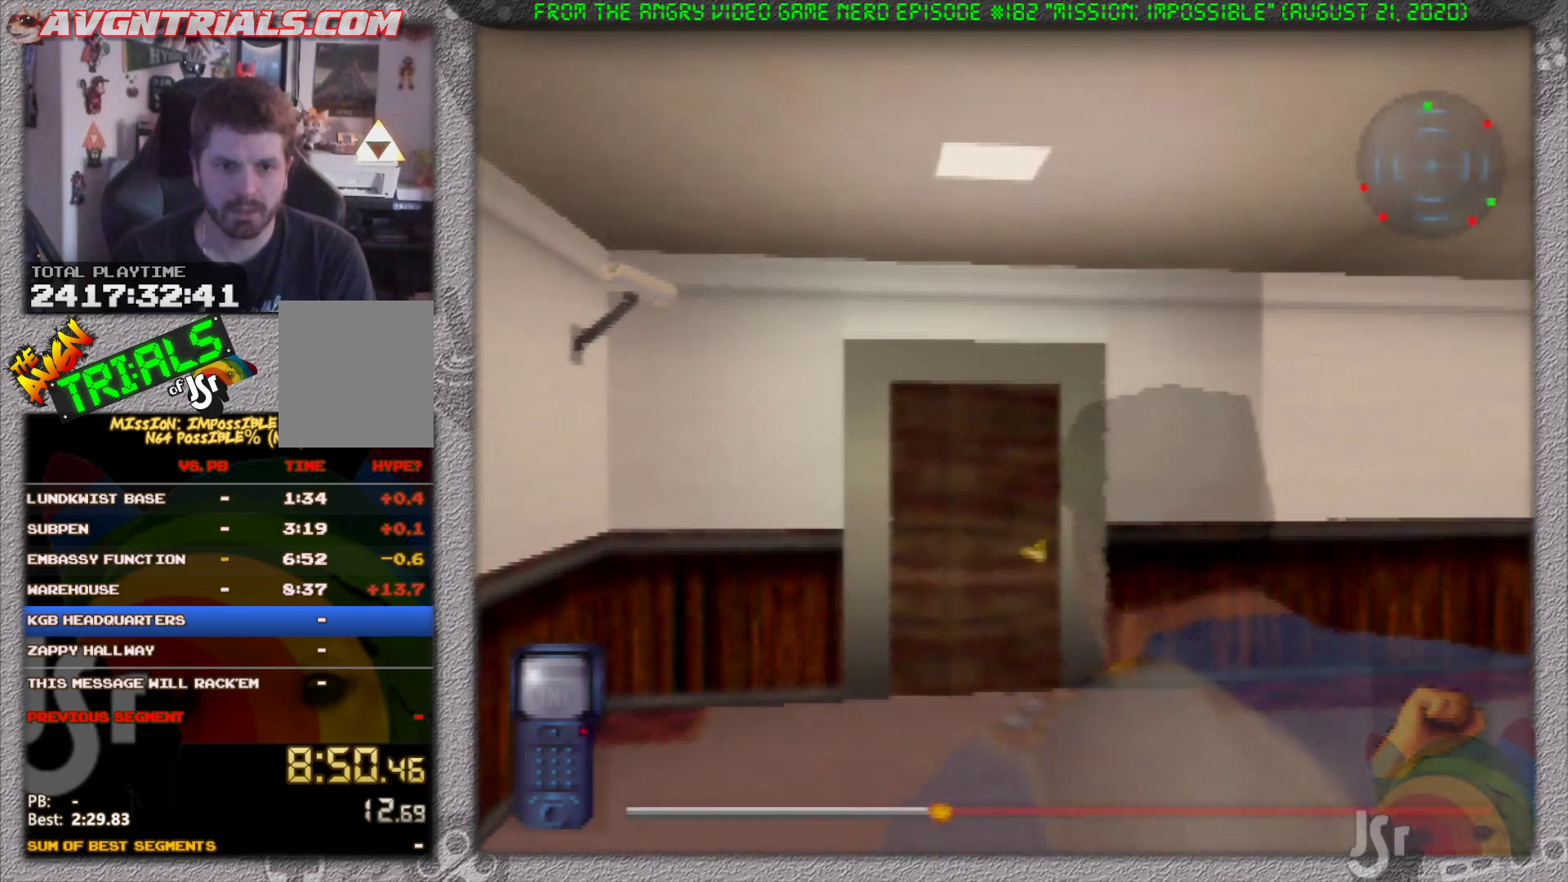
{"buttons": ["R1"], "left_stick": "up", "events": []}
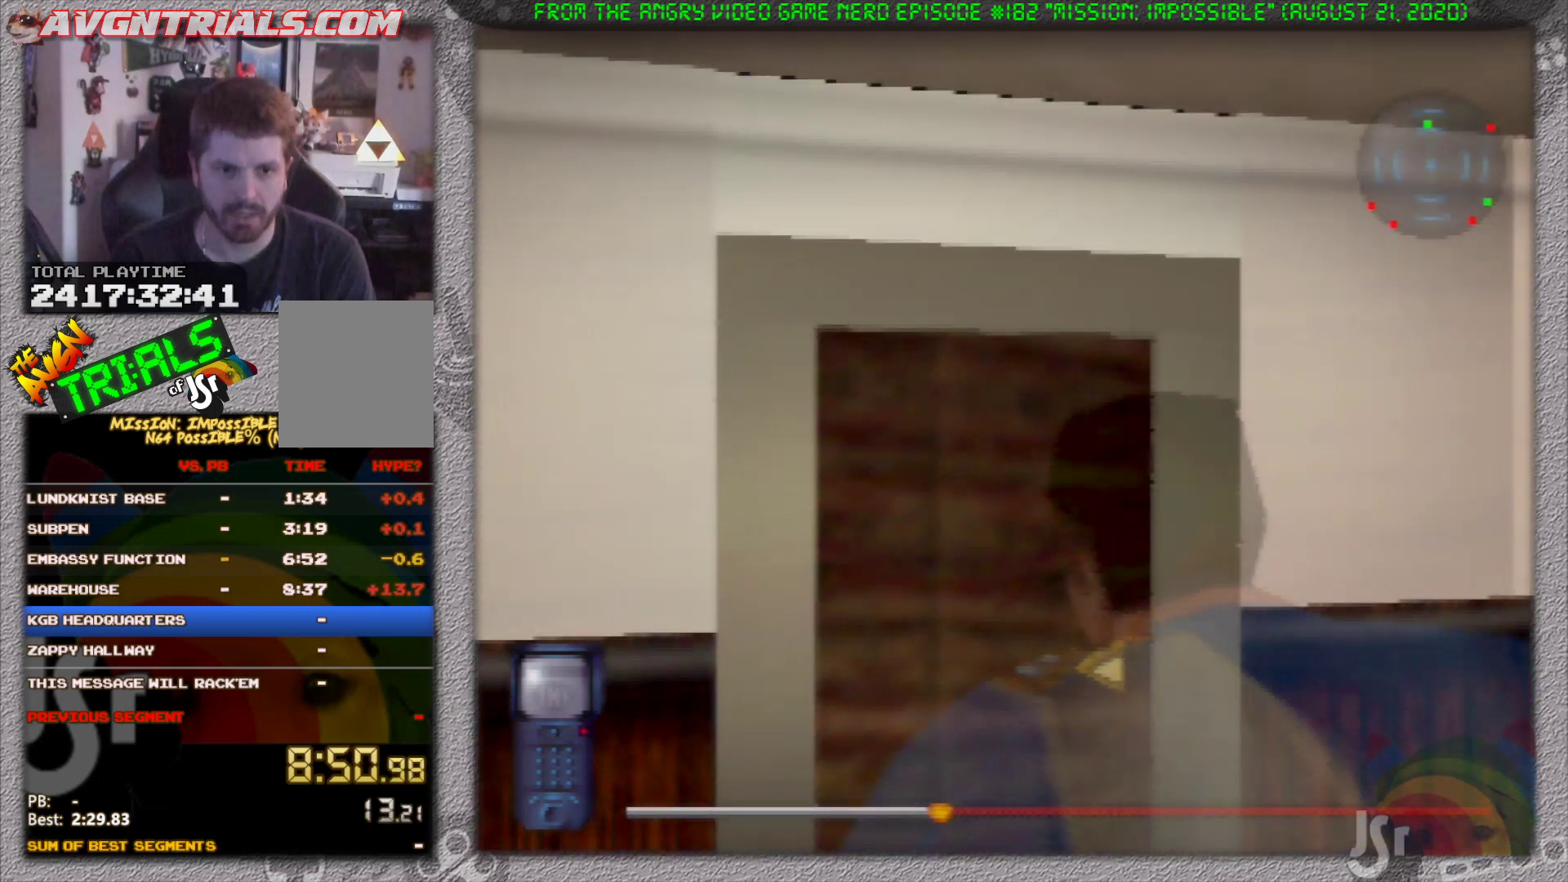
{"buttons": ["R1"], "left_stick": "center", "events": [[283, "A", "down"], [283, "left_stick", "center"], [367, "A", "up"], [417, "A", "down"], [500, "A", "up"]]}
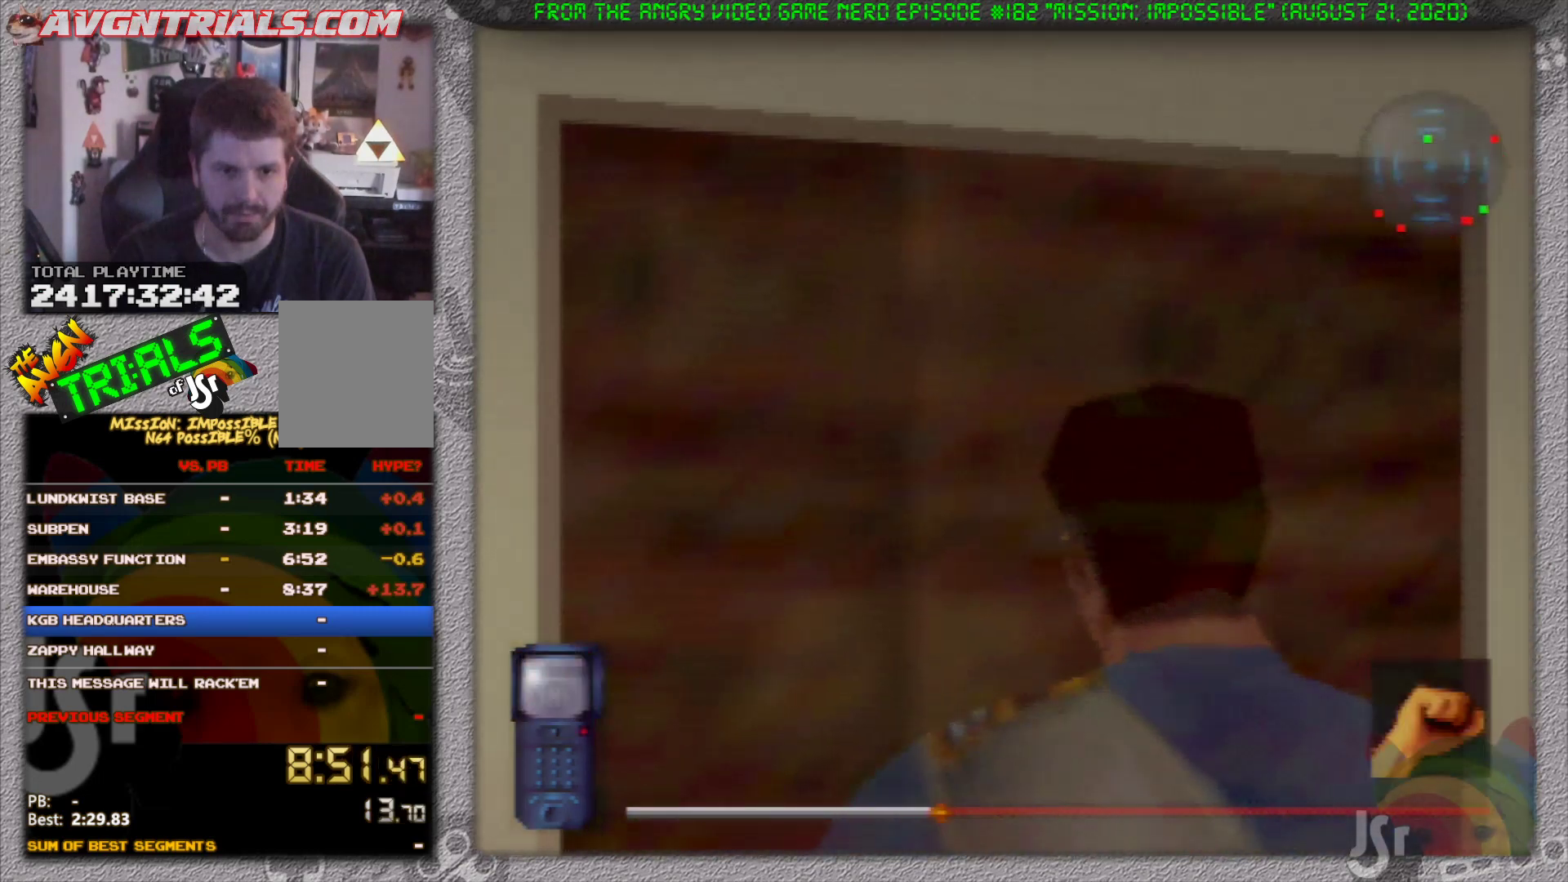
{"buttons": ["R1"], "left_stick": "up", "events": [[67, "A", "down"], [83, "A", "up"], [500, "left_stick", "up"]]}
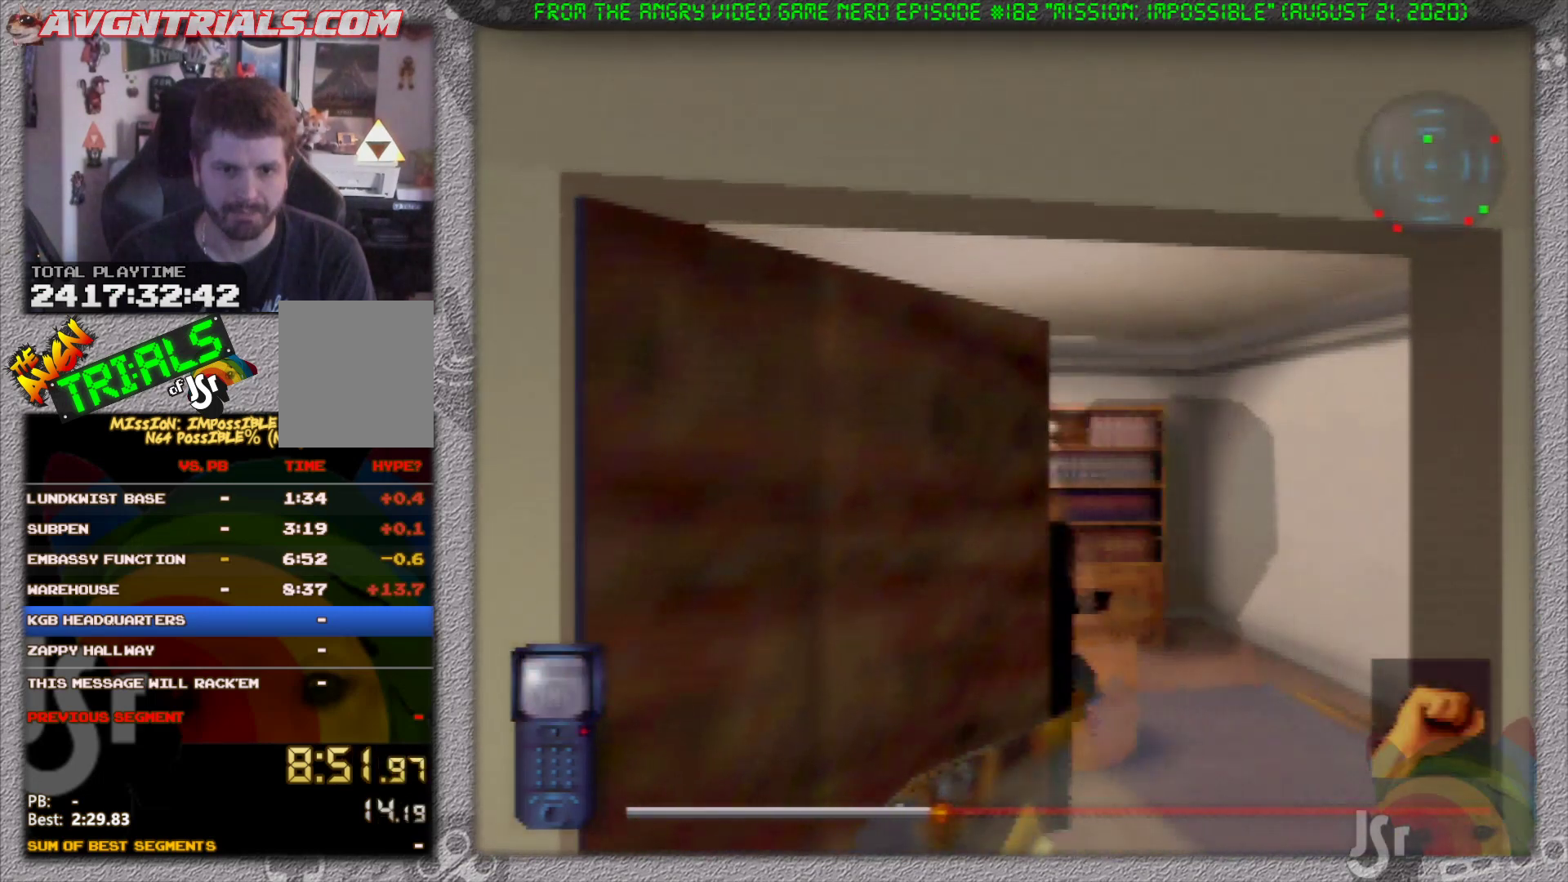
{"buttons": ["R1"], "left_stick": "up", "events": [[183, "left_stick", "up-right"], [450, "left_stick", "up"]]}
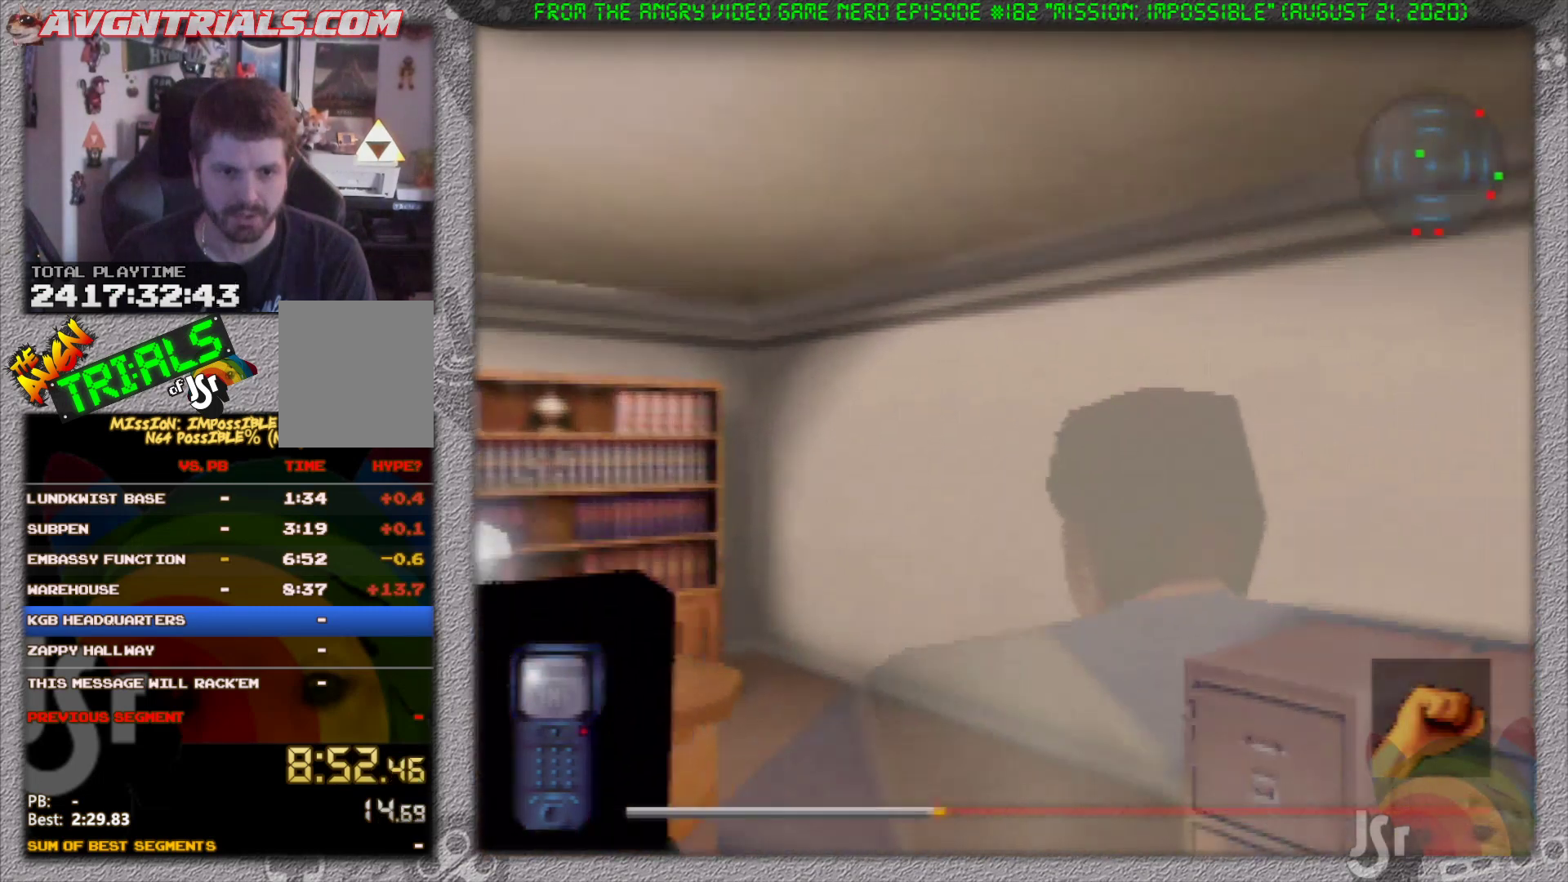
{"buttons": [], "left_stick": "left", "events": [[33, "left_stick", "up-left"], [417, "R1", "up"], [450, "left_stick", "left"]]}
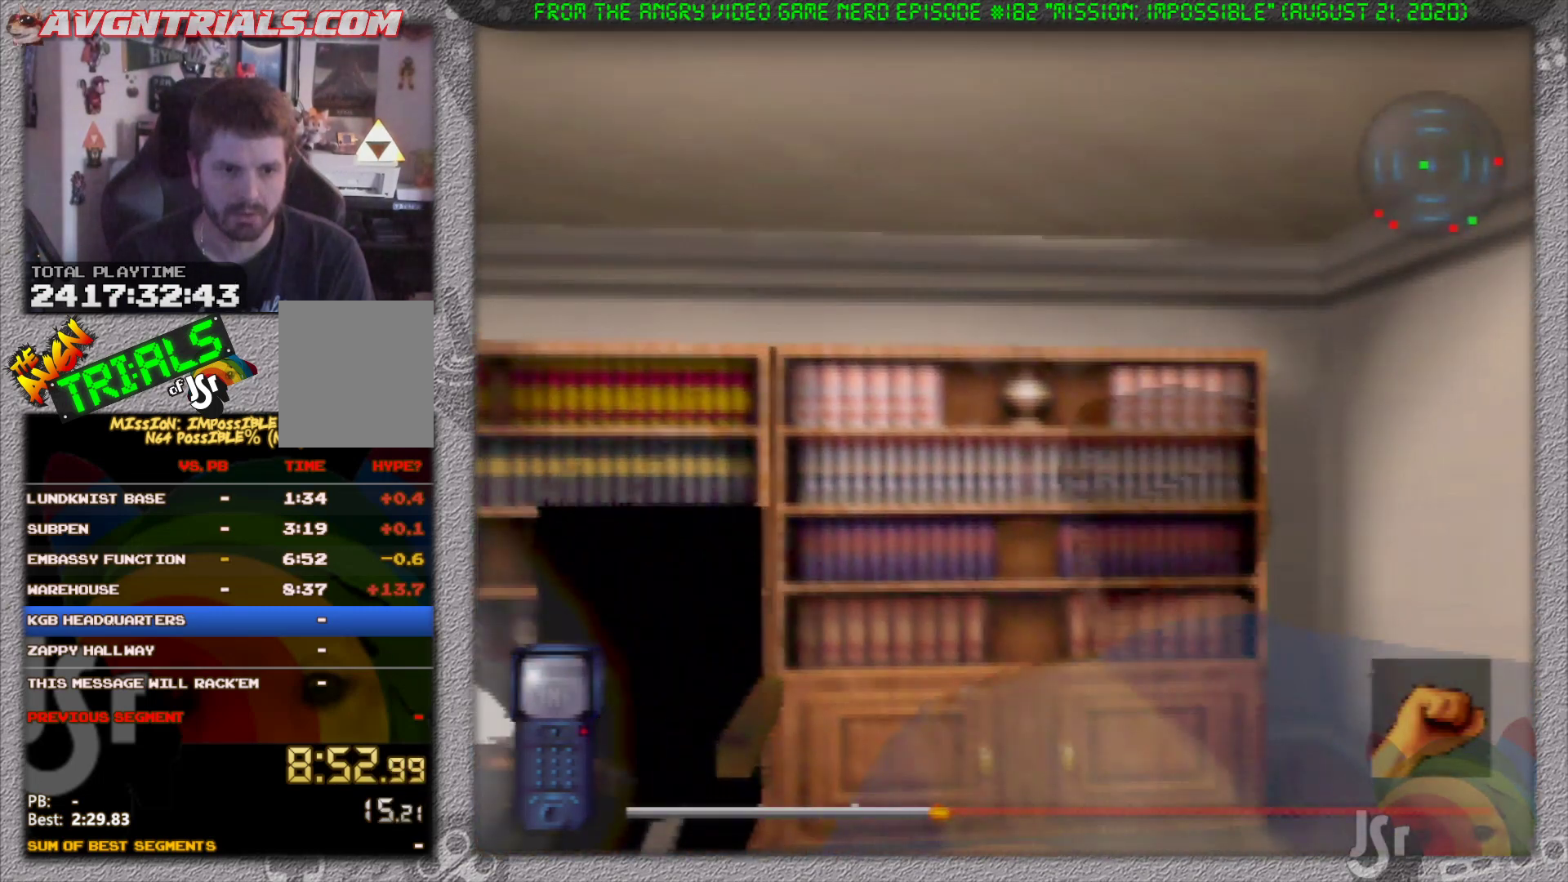
{"buttons": ["A"], "left_stick": "up-left", "events": [[233, "left_stick", "up-left"], [400, "A", "down"]]}
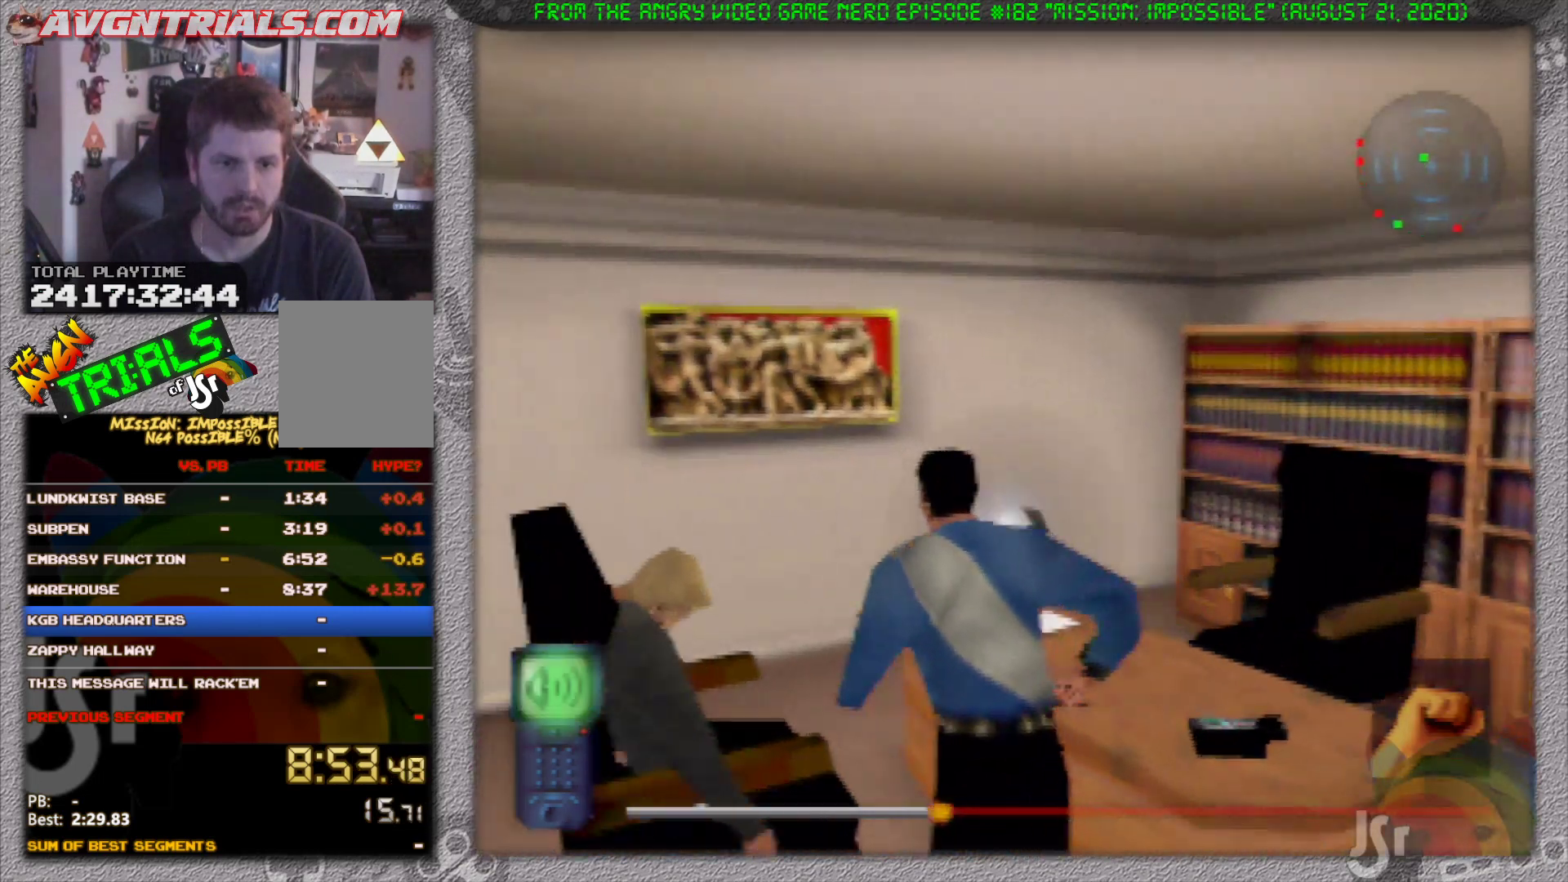
{"buttons": ["A"], "left_stick": "center", "events": [[17, "A", "up"], [67, "A", "down"], [117, "left_stick", "center"], [167, "A", "up"], [217, "A", "down"], [333, "A", "up"], [367, "A", "down"], [450, "A", "up"], [500, "A", "down"]]}
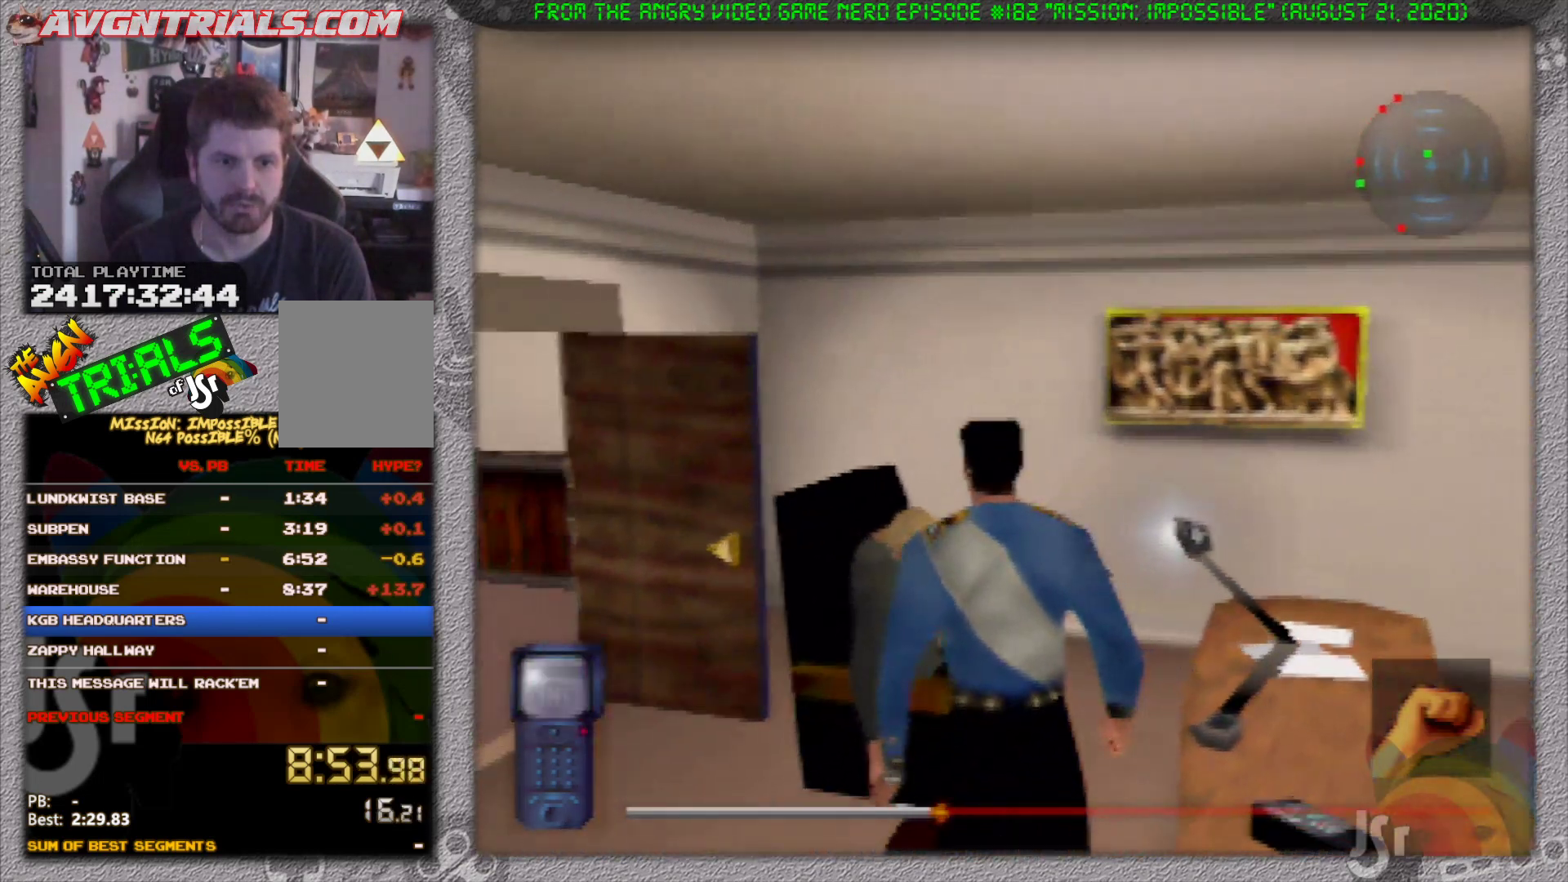
{"buttons": ["A"], "left_stick": "center", "events": [[67, "A", "up"], [133, "A", "down"], [200, "A", "up"], [283, "A", "down"], [350, "A", "up"], [400, "A", "down"]]}
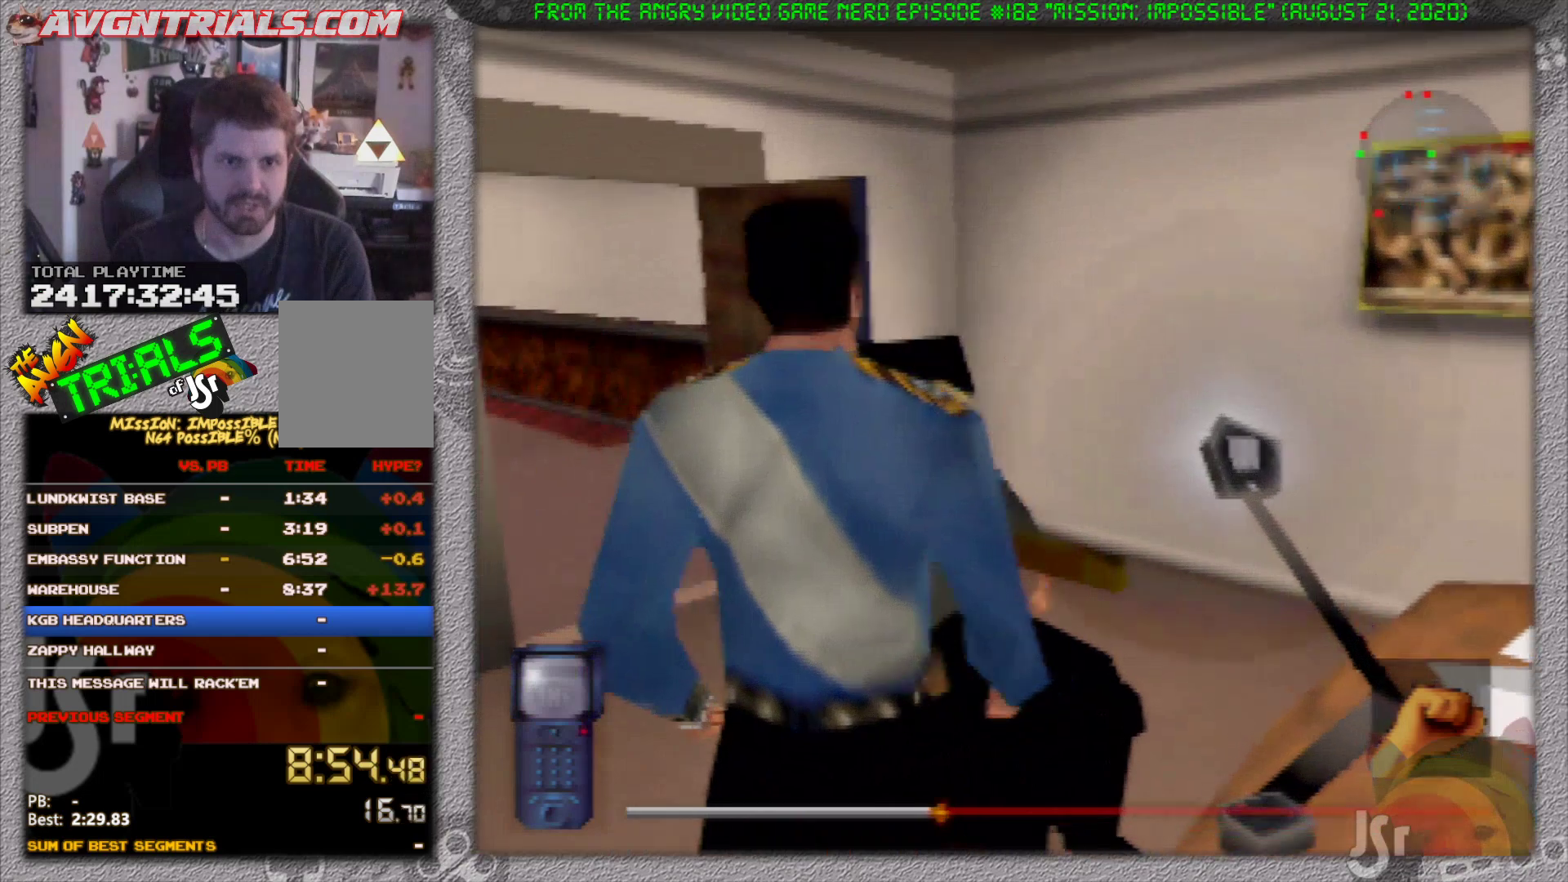
{"buttons": [], "left_stick": "center", "events": [[33, "A", "up"], [233, "A", "down"], [333, "A", "up"], [383, "A", "down"], [483, "A", "up"]]}
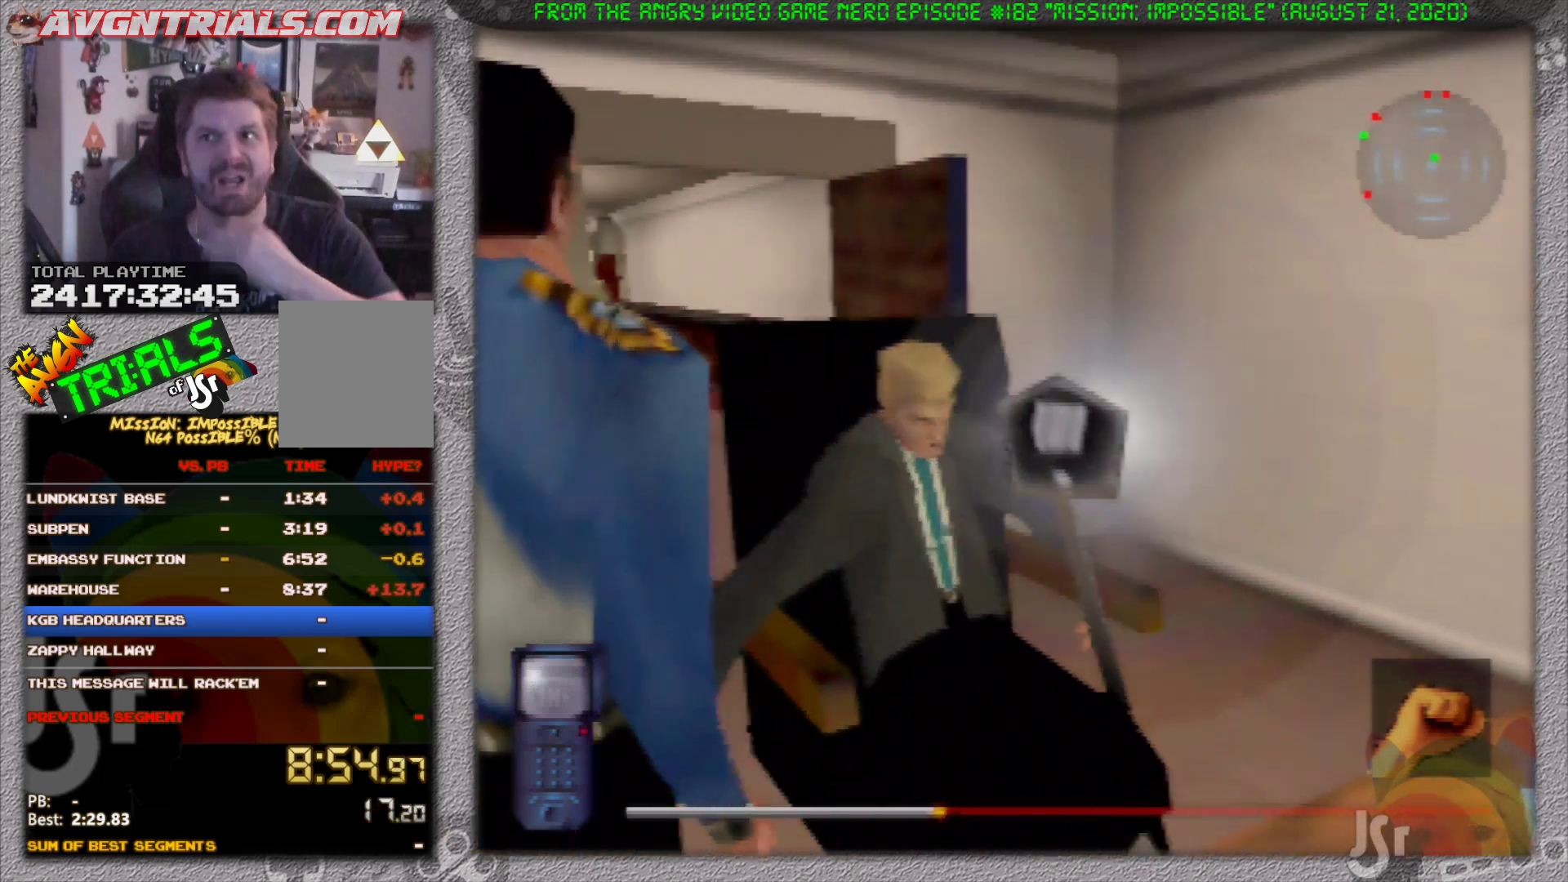
{"buttons": [], "left_stick": "center", "events": [[83, "A", "down"], [150, "A", "up"], [200, "A", "down"], [317, "A", "up"], [383, "A", "down"], [433, "A", "up"]]}
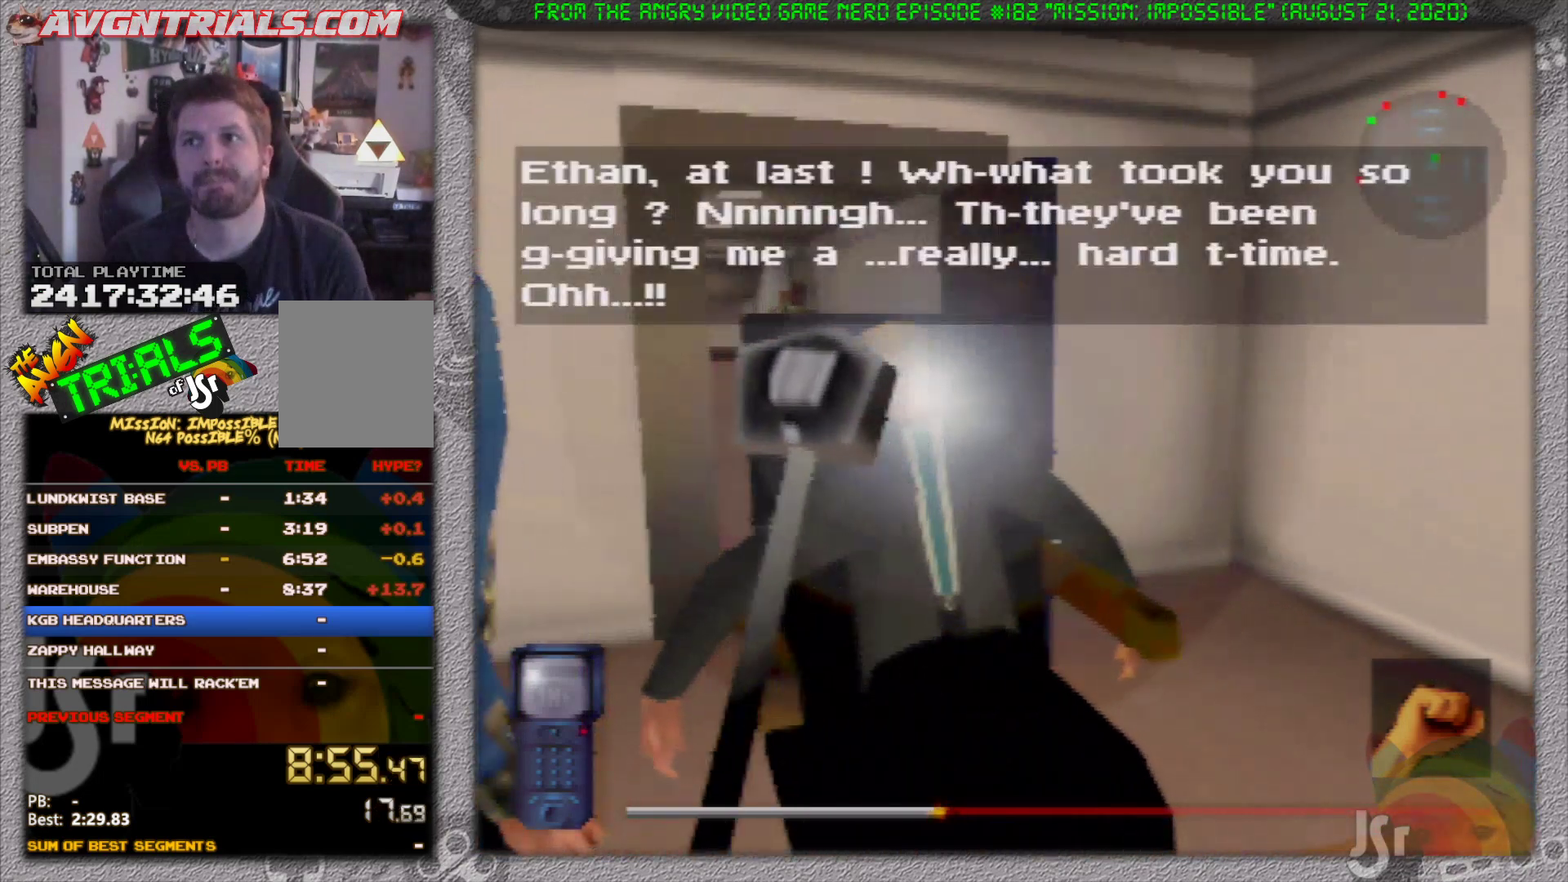
{"buttons": ["A"], "left_stick": "center", "events": [[17, "A", "down"], [100, "A", "up"], [167, "A", "down"], [267, "A", "up"], [333, "A", "down"], [417, "A", "up"], [467, "A", "down"]]}
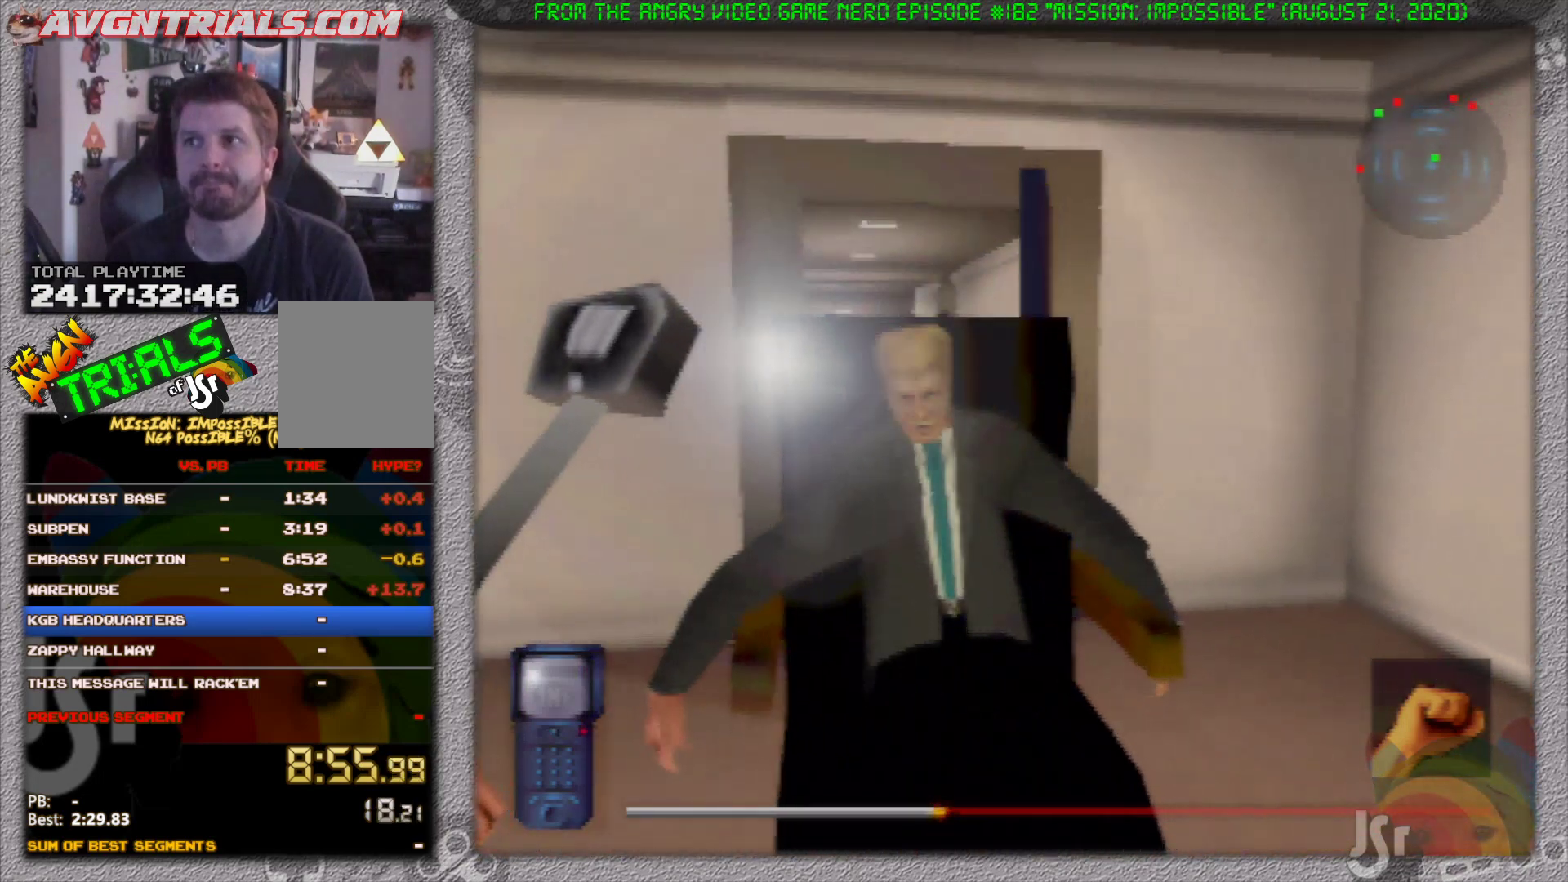
{"buttons": [], "left_stick": "center", "events": [[83, "A", "up"]]}
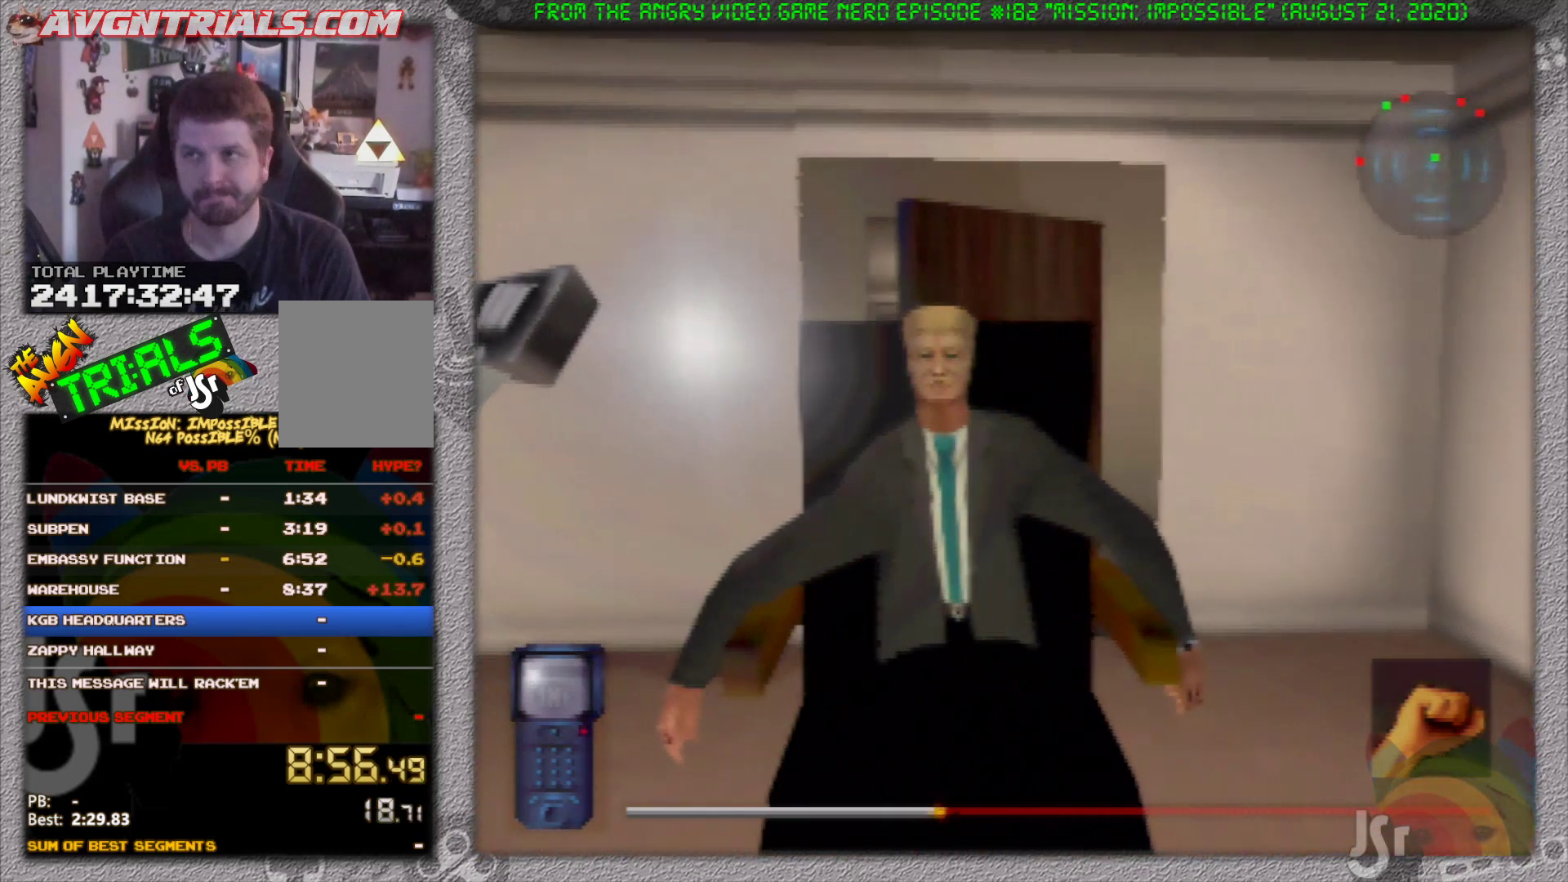
{"buttons": [], "left_stick": "center", "events": []}
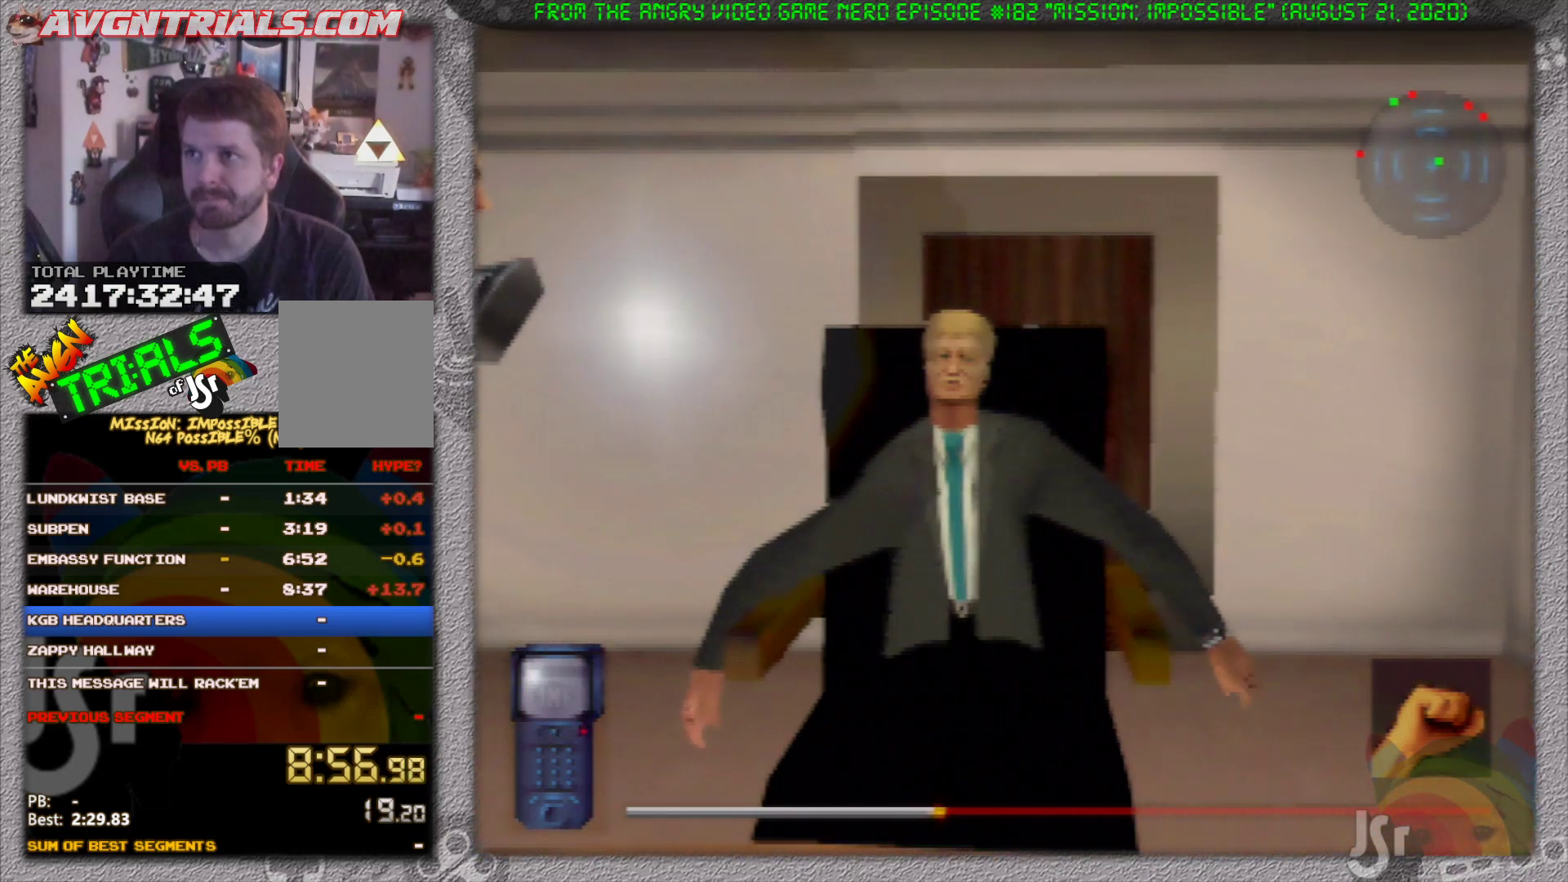
{"buttons": [], "left_stick": "center", "events": []}
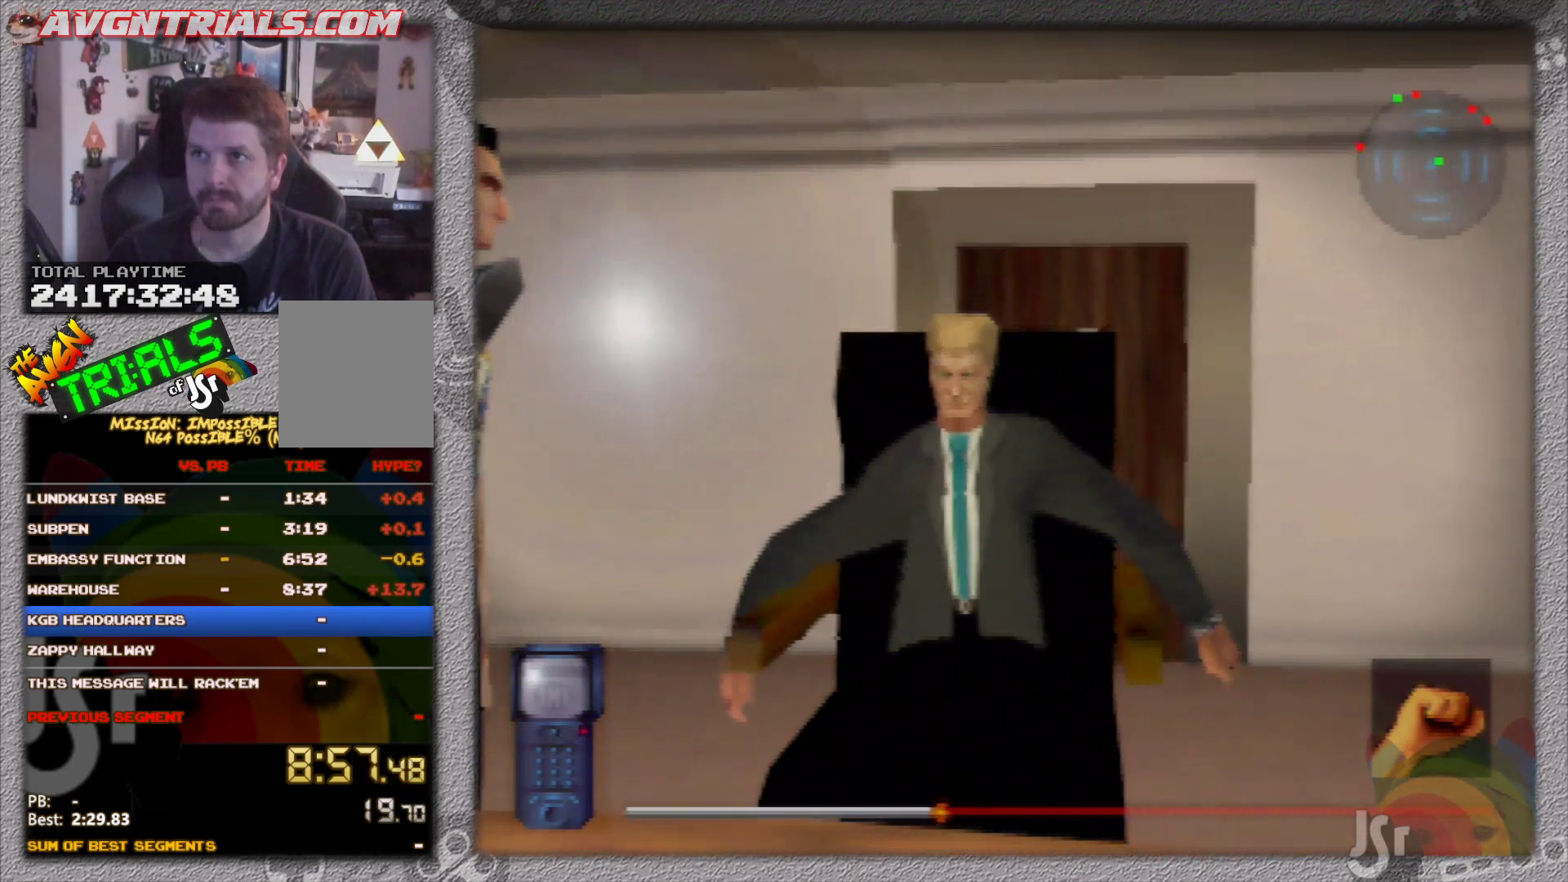
{"buttons": [], "left_stick": "center", "events": []}
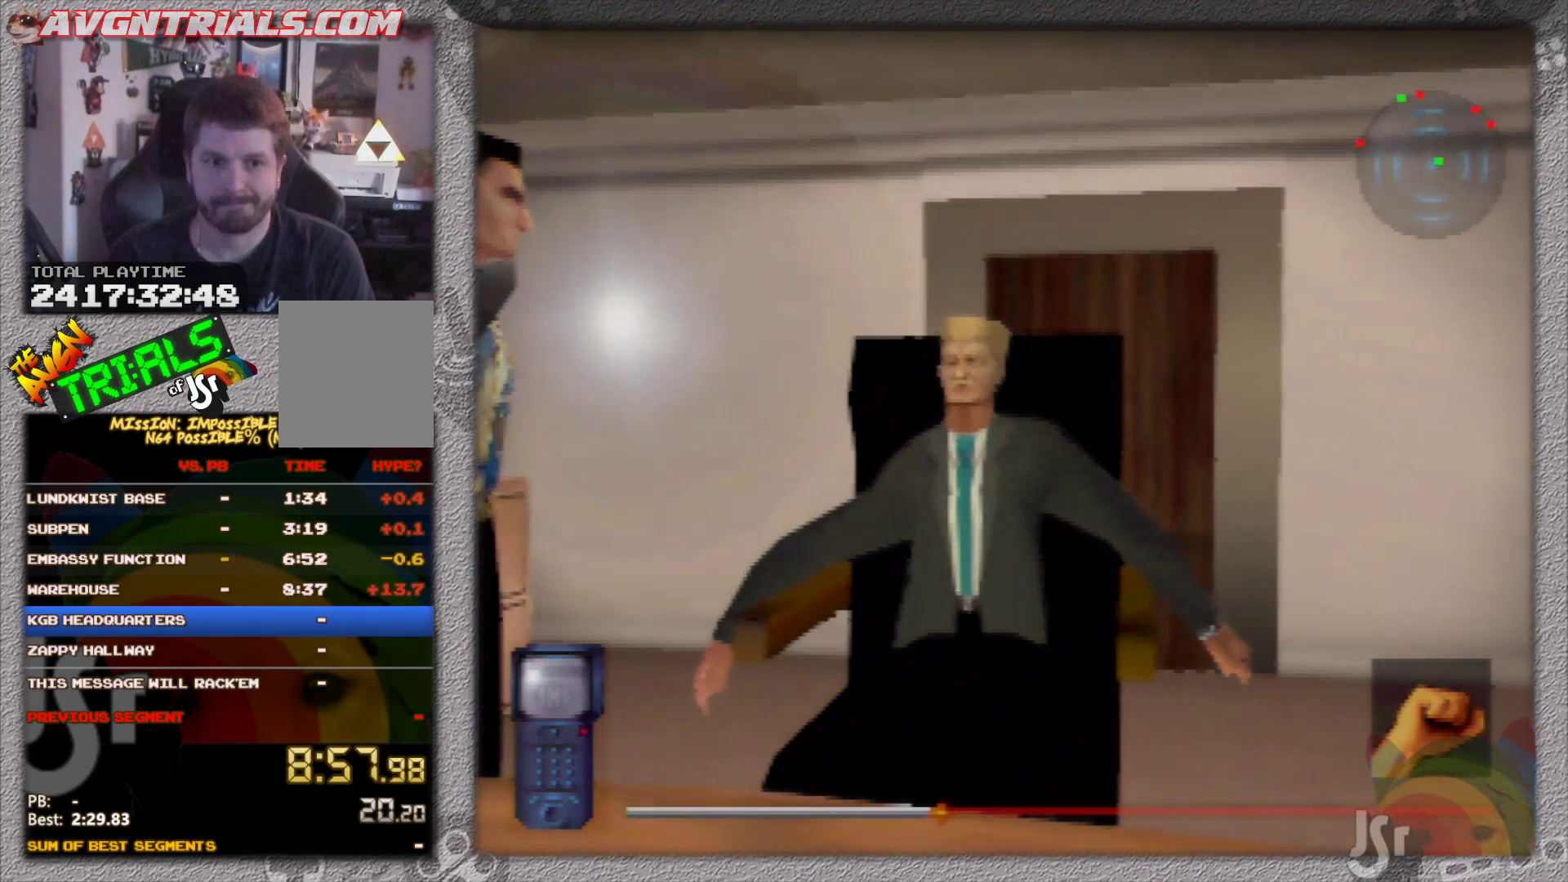
{"buttons": [], "left_stick": "center", "events": []}
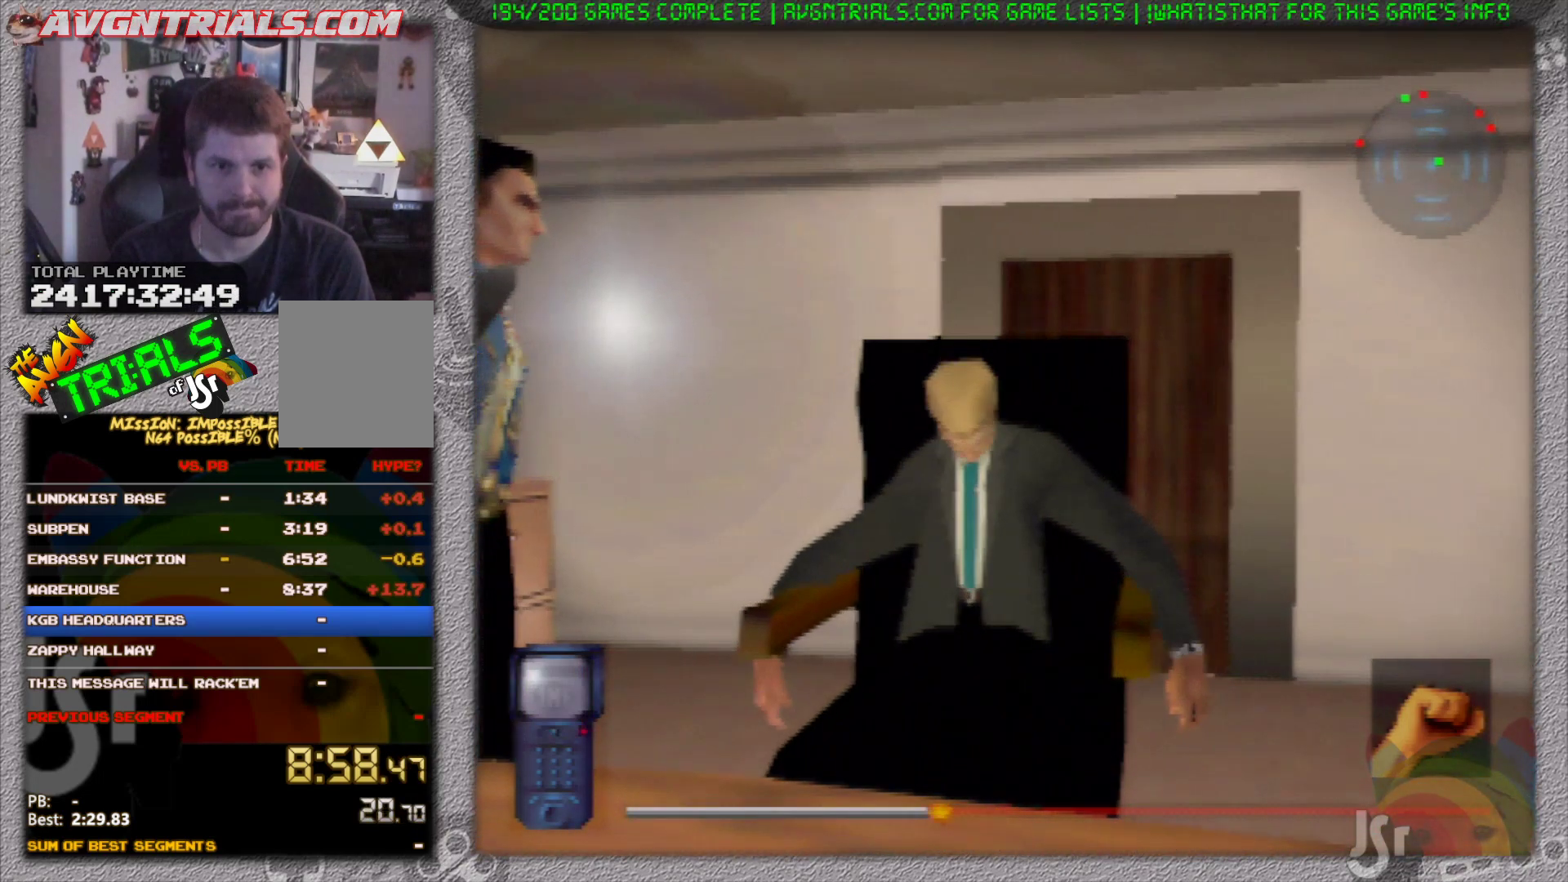
{"buttons": [], "left_stick": "center", "events": [[367, "A", "down"], [467, "A", "up"]]}
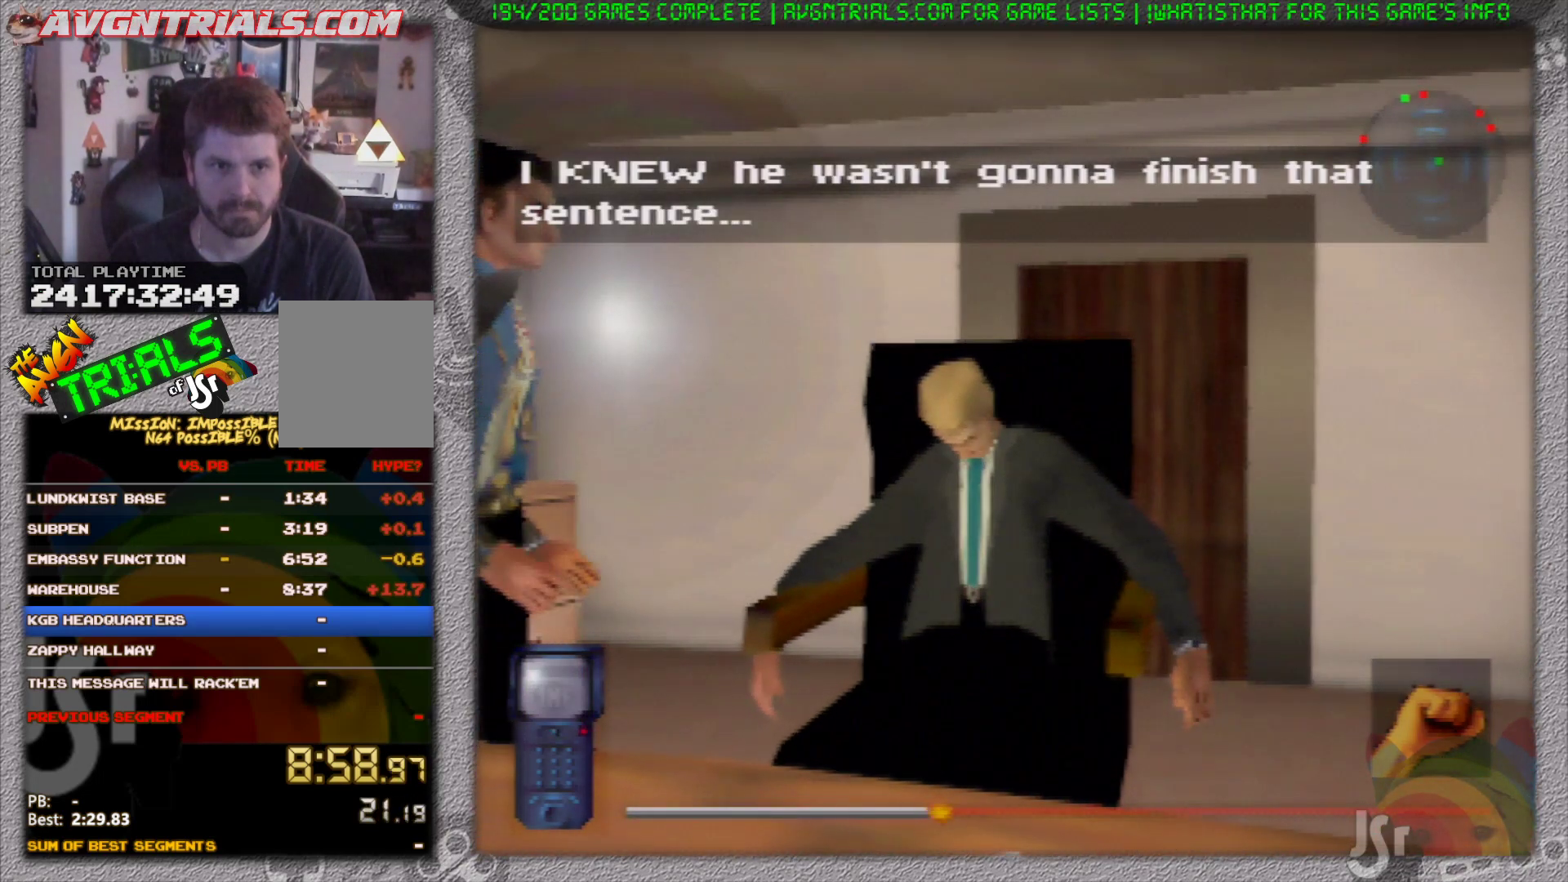
{"buttons": [], "left_stick": "center", "events": [[367, "A", "down"], [483, "A", "up"]]}
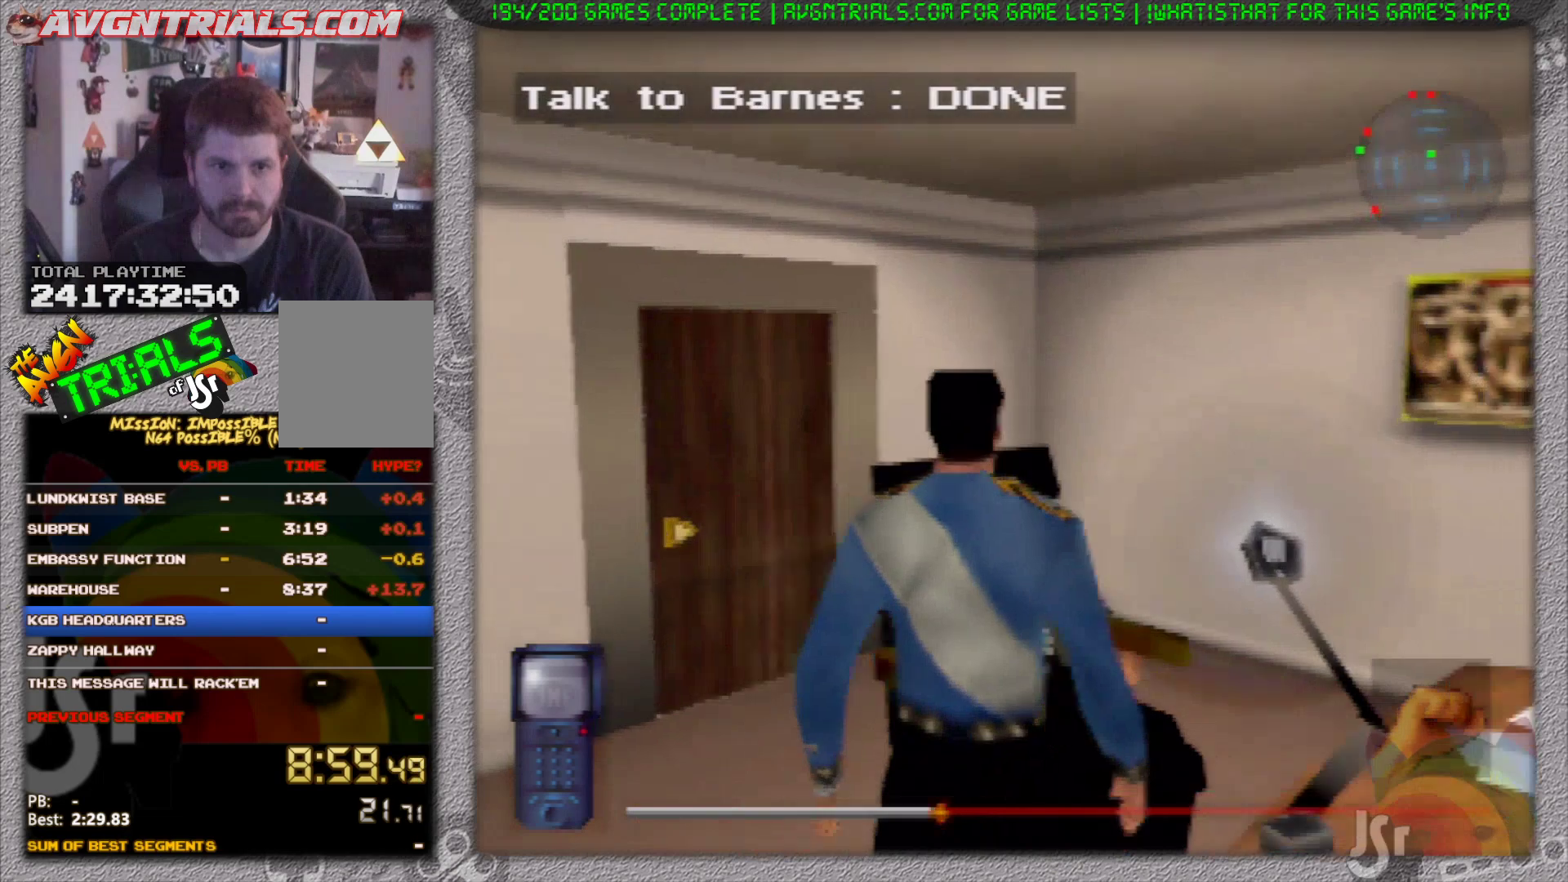
{"buttons": [], "left_stick": "up", "events": [[100, "left_stick", "left"], [217, "left_stick", "up-left"], [333, "left_stick", "up"]]}
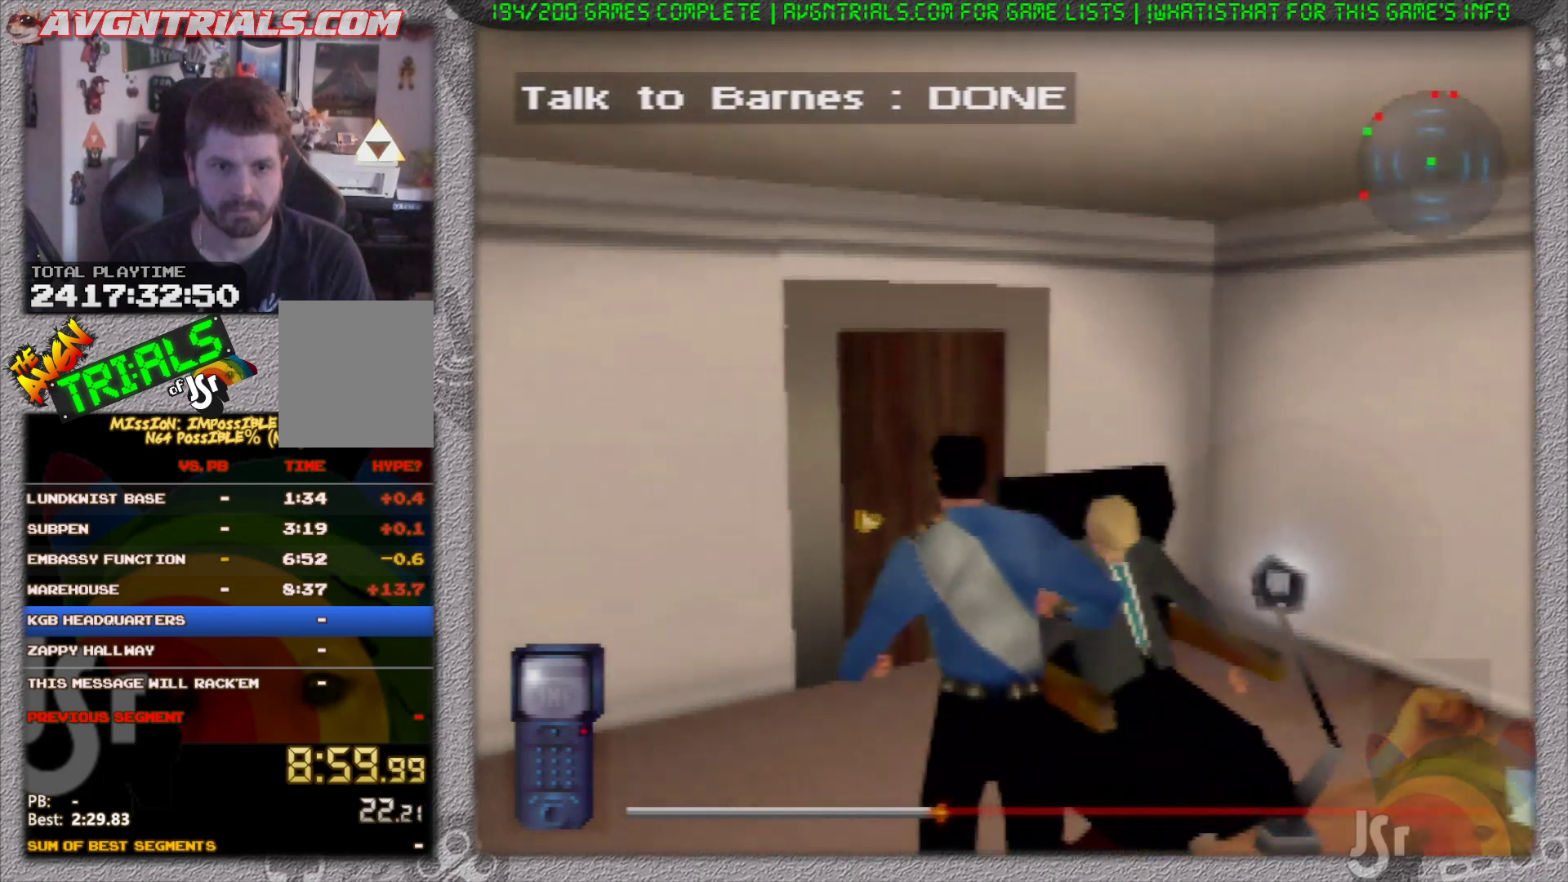
{"buttons": [], "left_stick": "up-left", "events": [[217, "left_stick", "up-right"], [350, "left_stick", "up"], [483, "left_stick", "up-left"]]}
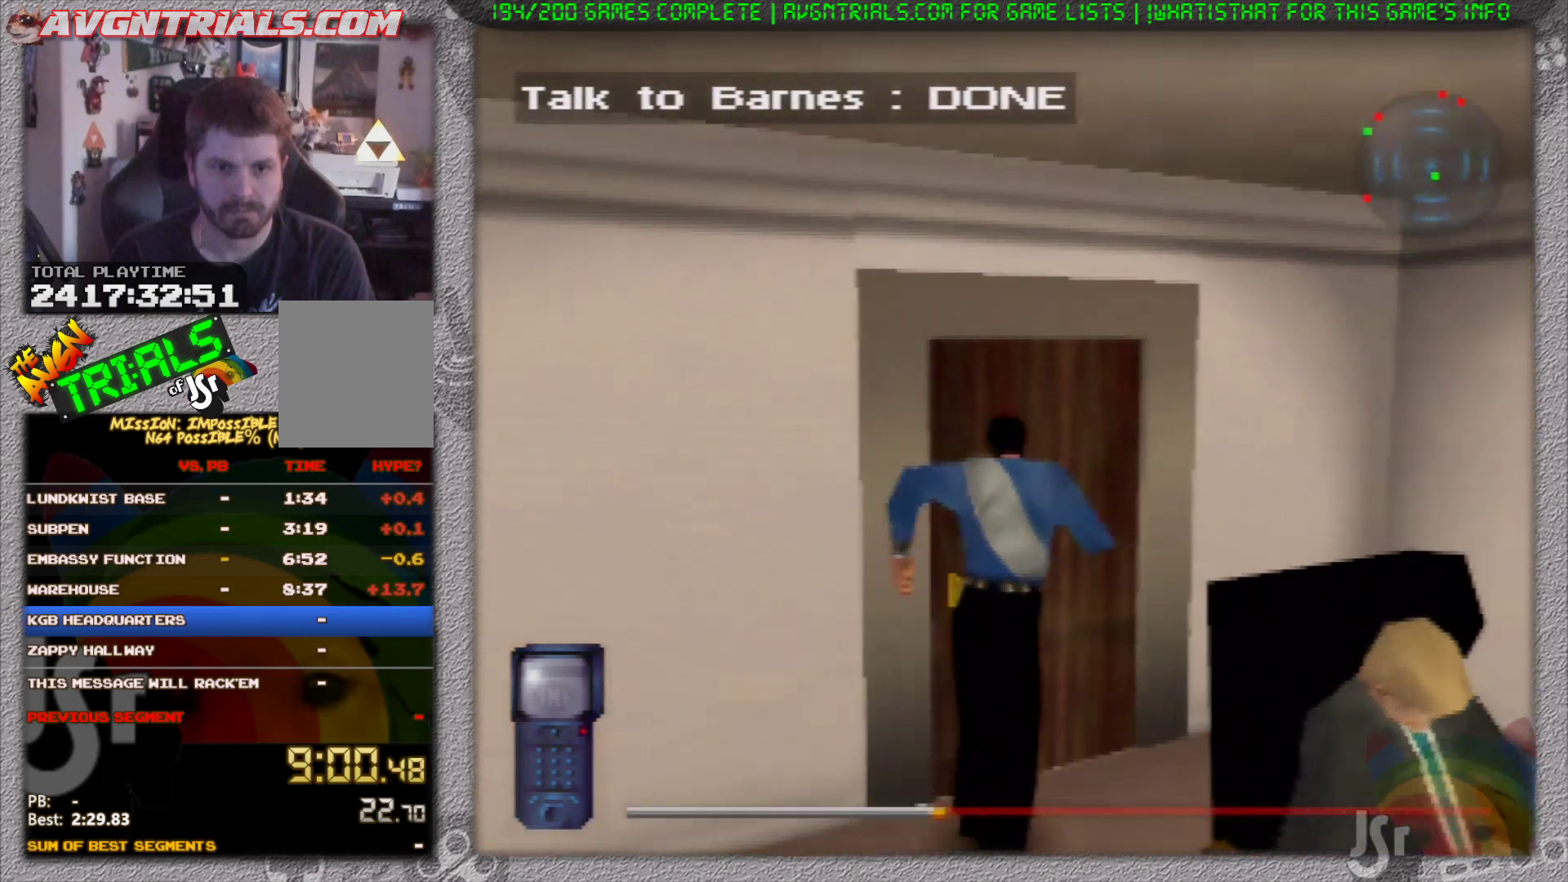
{"buttons": [], "left_stick": "center", "events": [[50, "A", "down"], [100, "left_stick", "left"], [150, "A", "up"], [217, "left_stick", "center"]]}
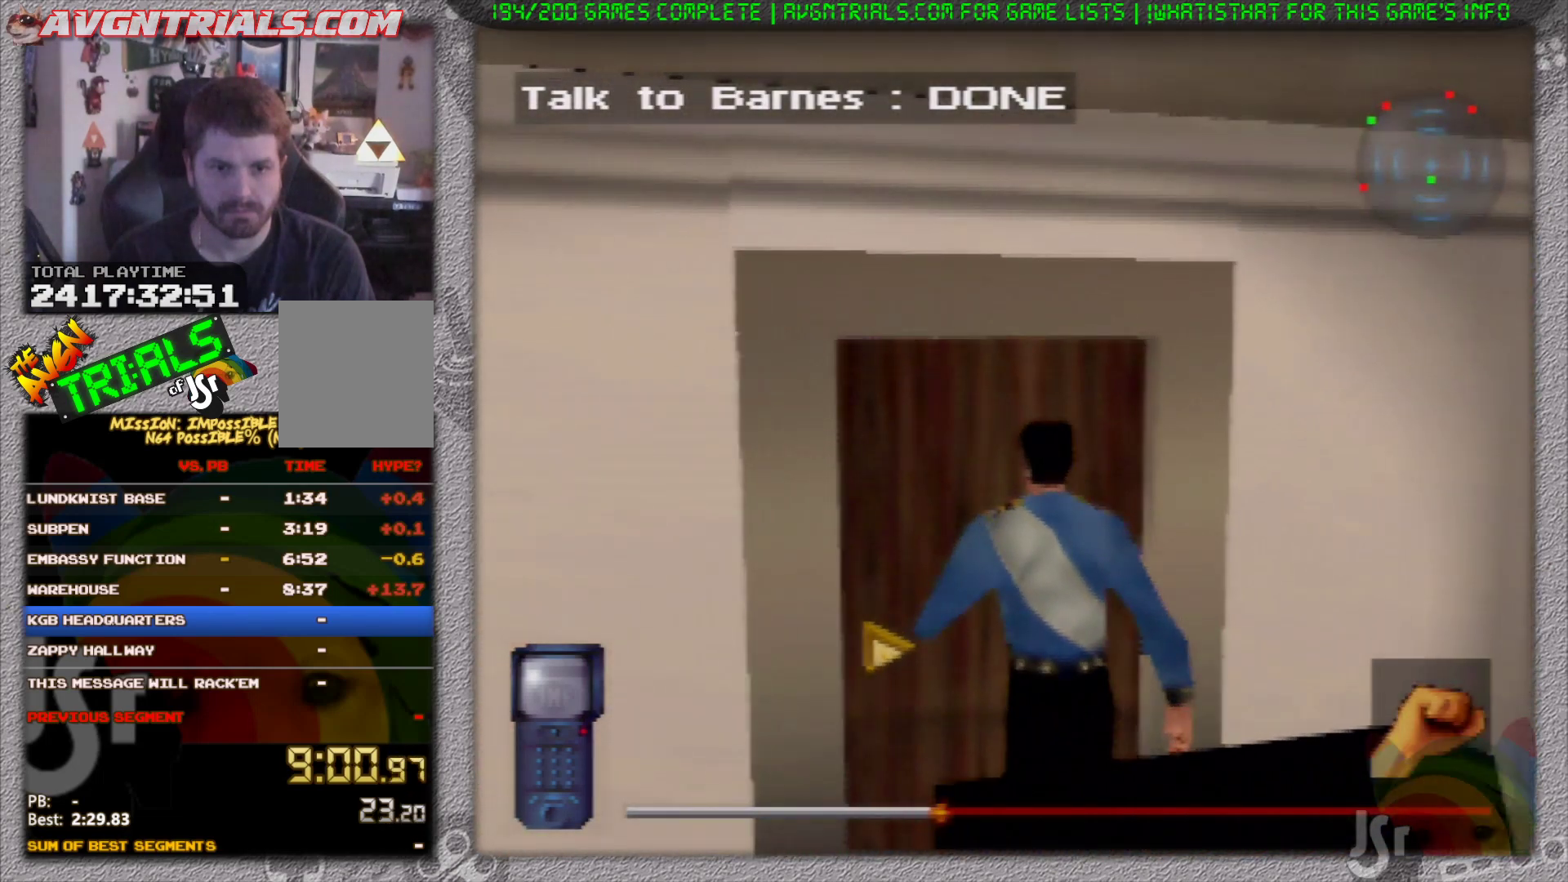
{"buttons": ["R1"], "left_stick": "up-left", "events": [[367, "left_stick", "up-left"], [383, "R1", "down"]]}
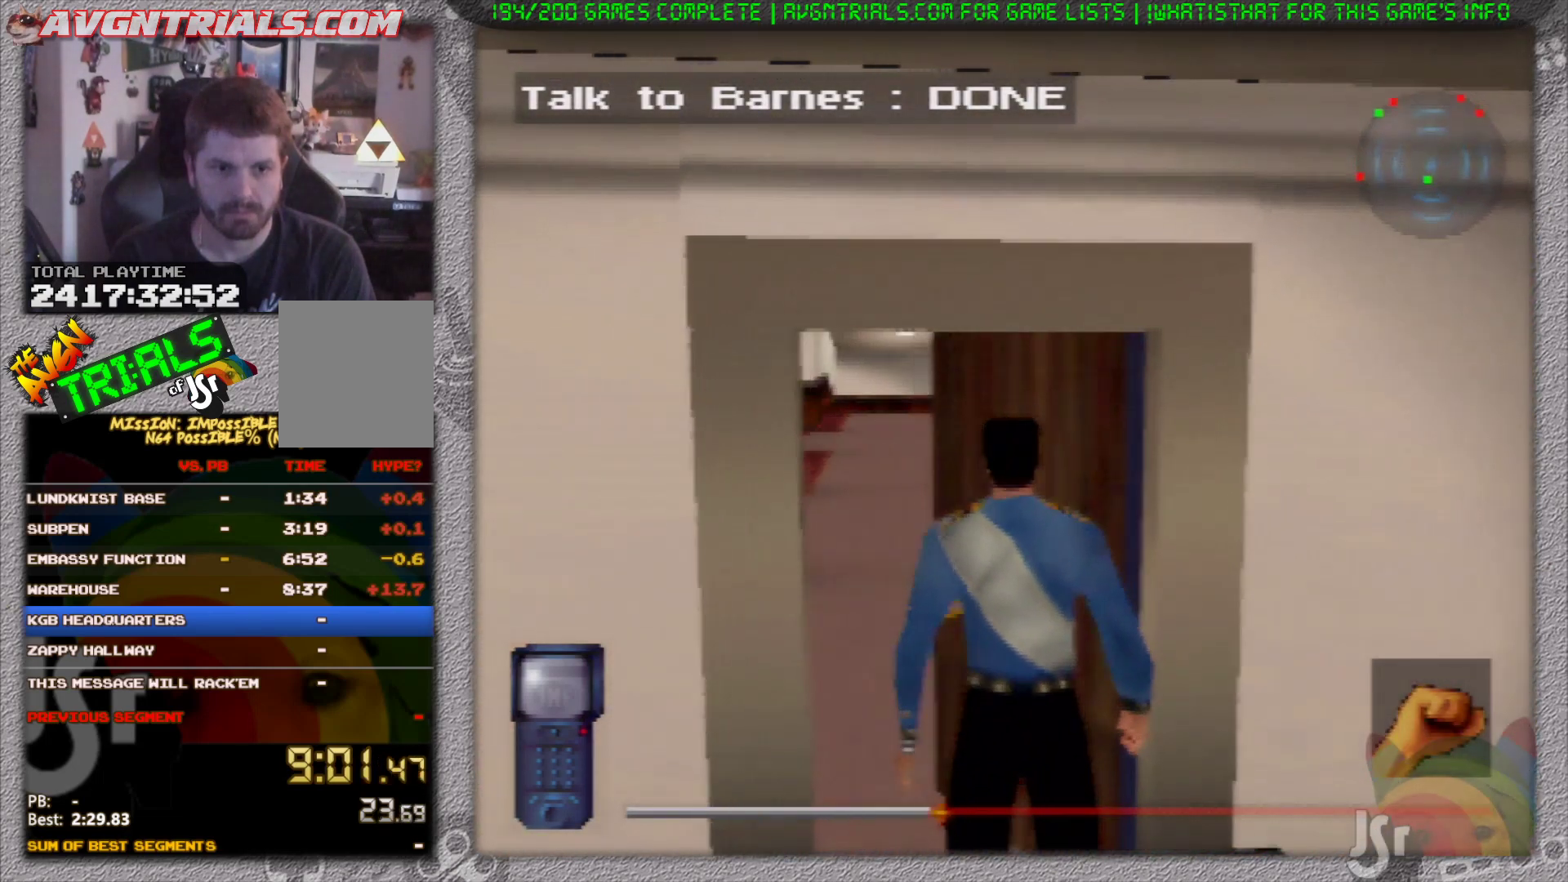
{"buttons": ["R1"], "left_stick": "up-left", "events": []}
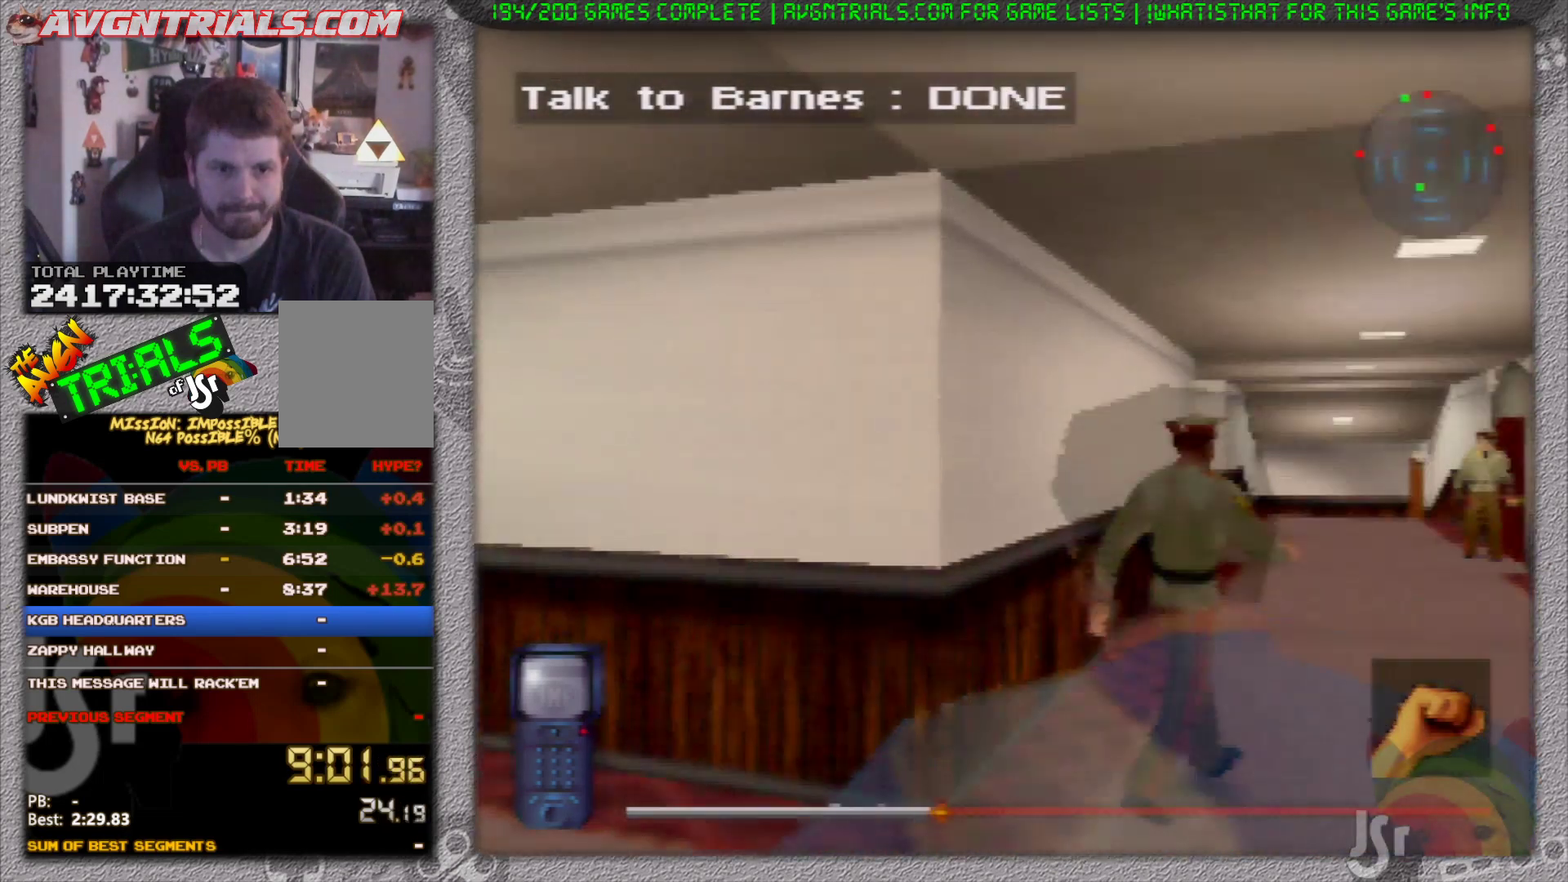
{"buttons": ["R1"], "left_stick": "up", "events": [[433, "left_stick", "up"]]}